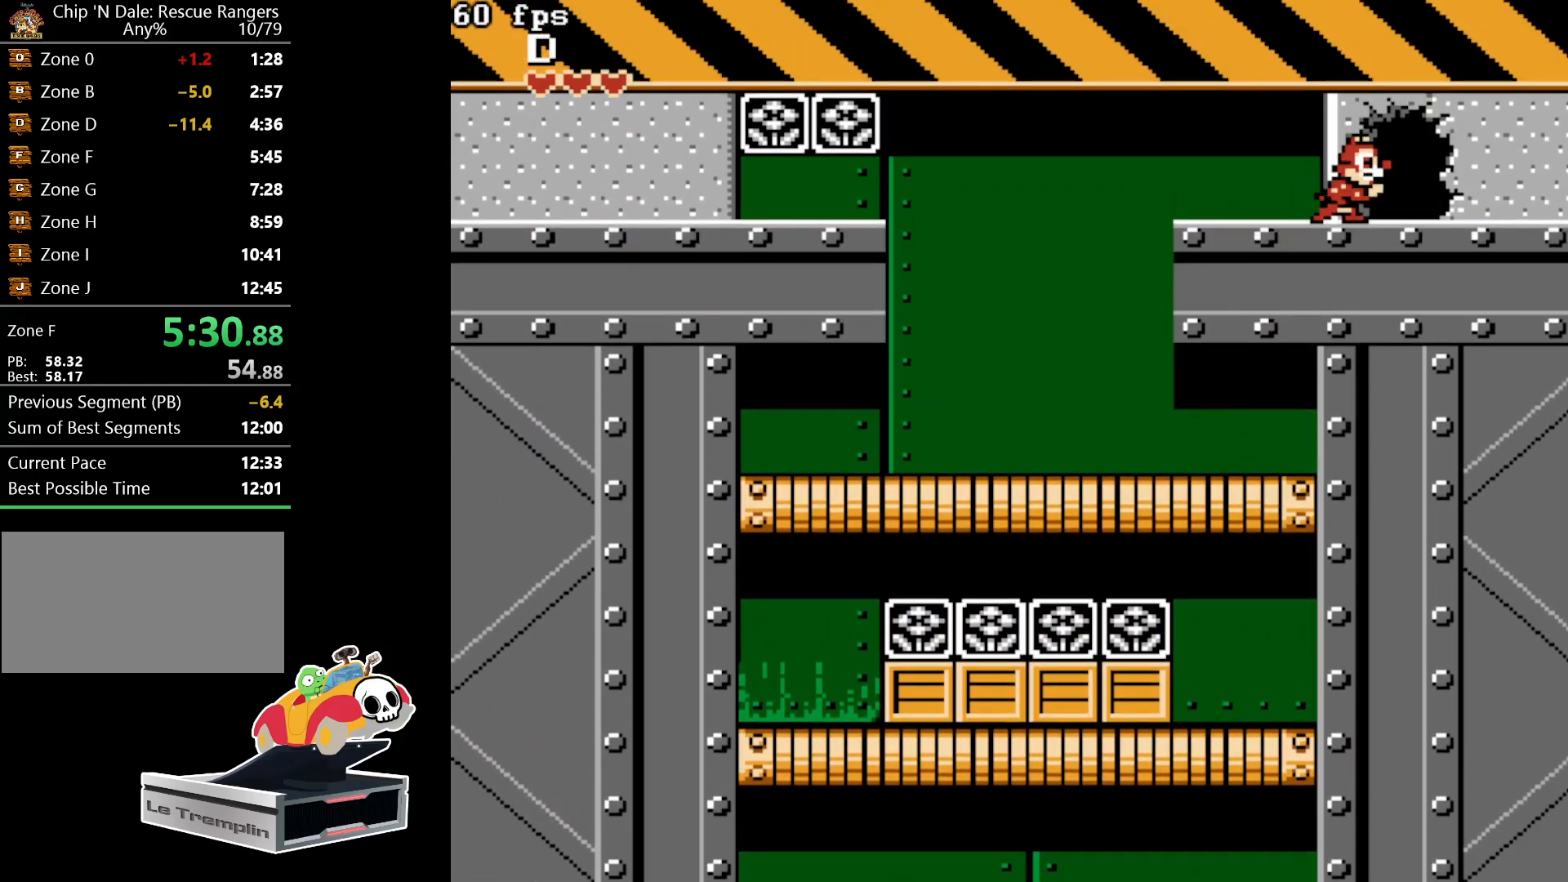
Gameplay with a controller (Nintendo layout); each line is a JSON object with the inputs held at the frame after it. "events" lists button and stick changes between this image and that frame as [ms after this image, input, new state], when the widget could be followed in between. Not read: L3 R3.
{"buttons": [], "events": []}
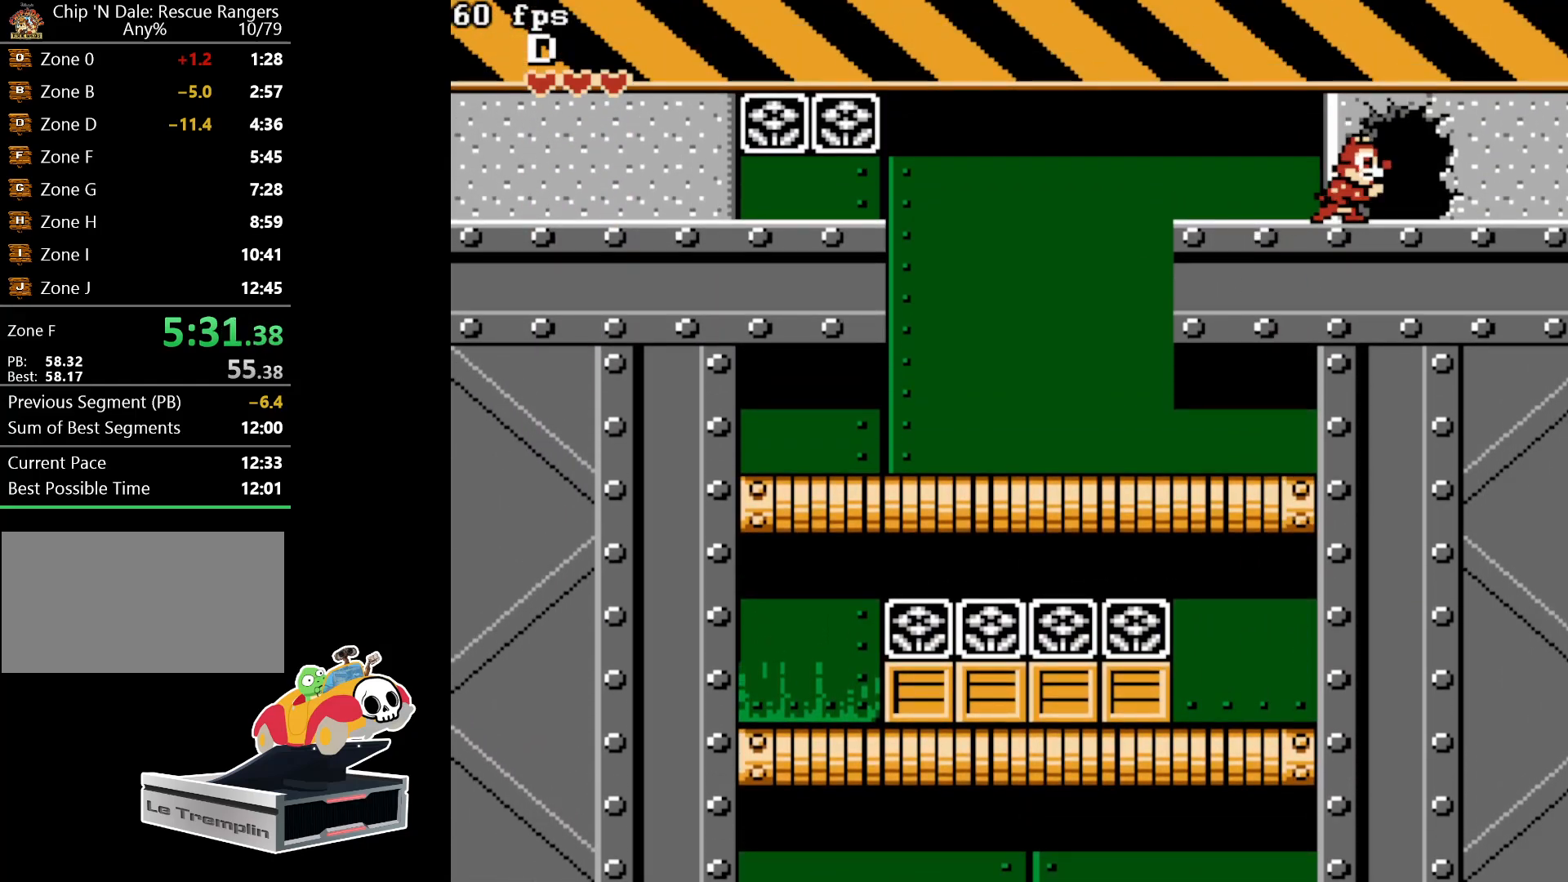
{"buttons": [], "events": []}
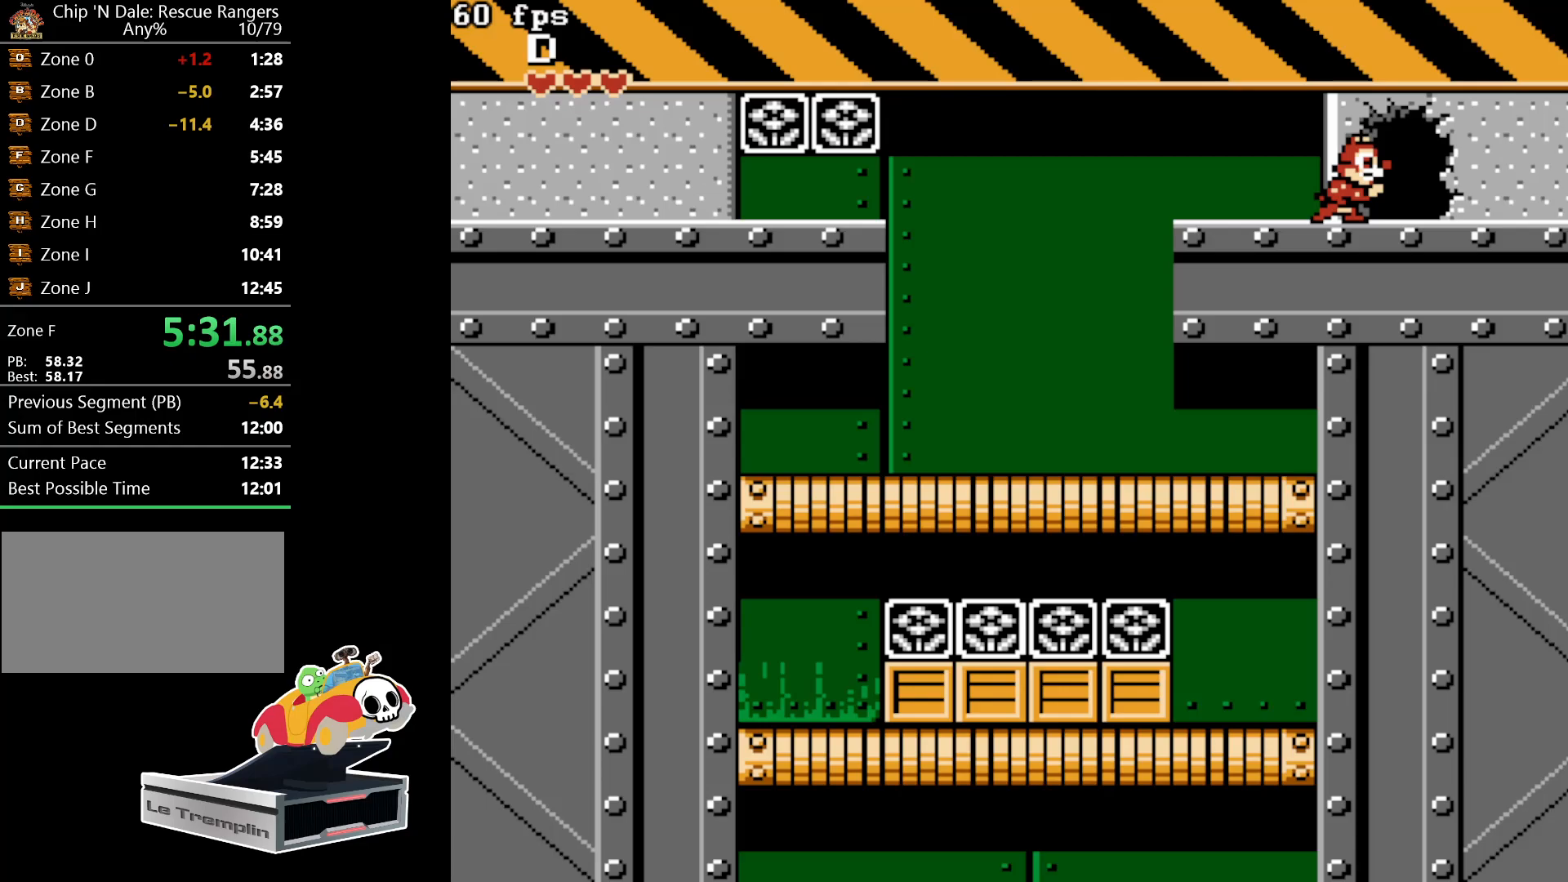
{"buttons": [], "events": []}
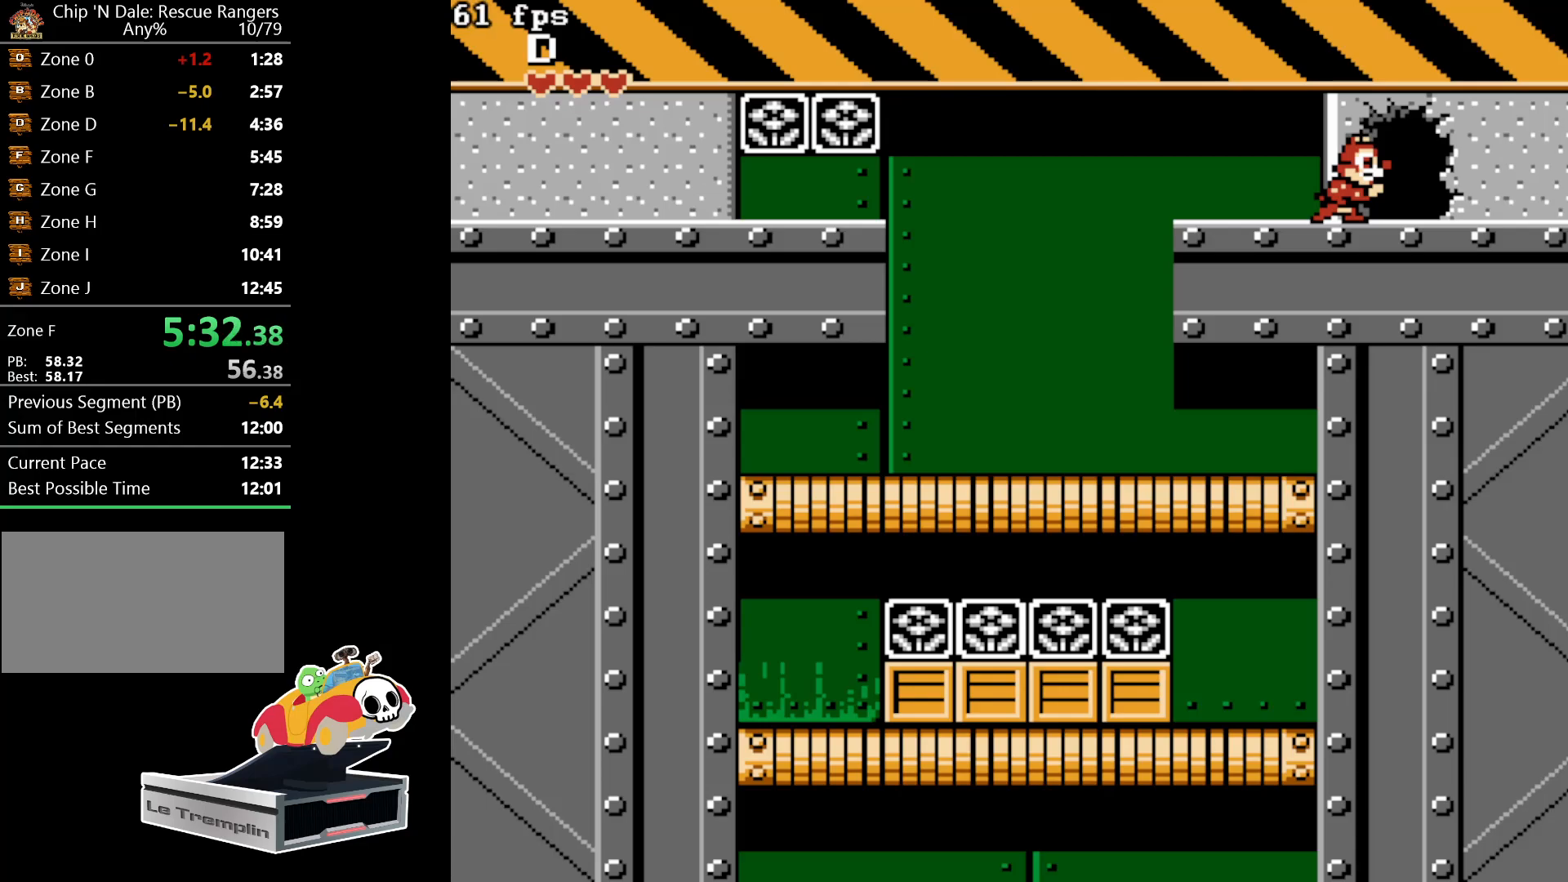
{"buttons": [], "events": []}
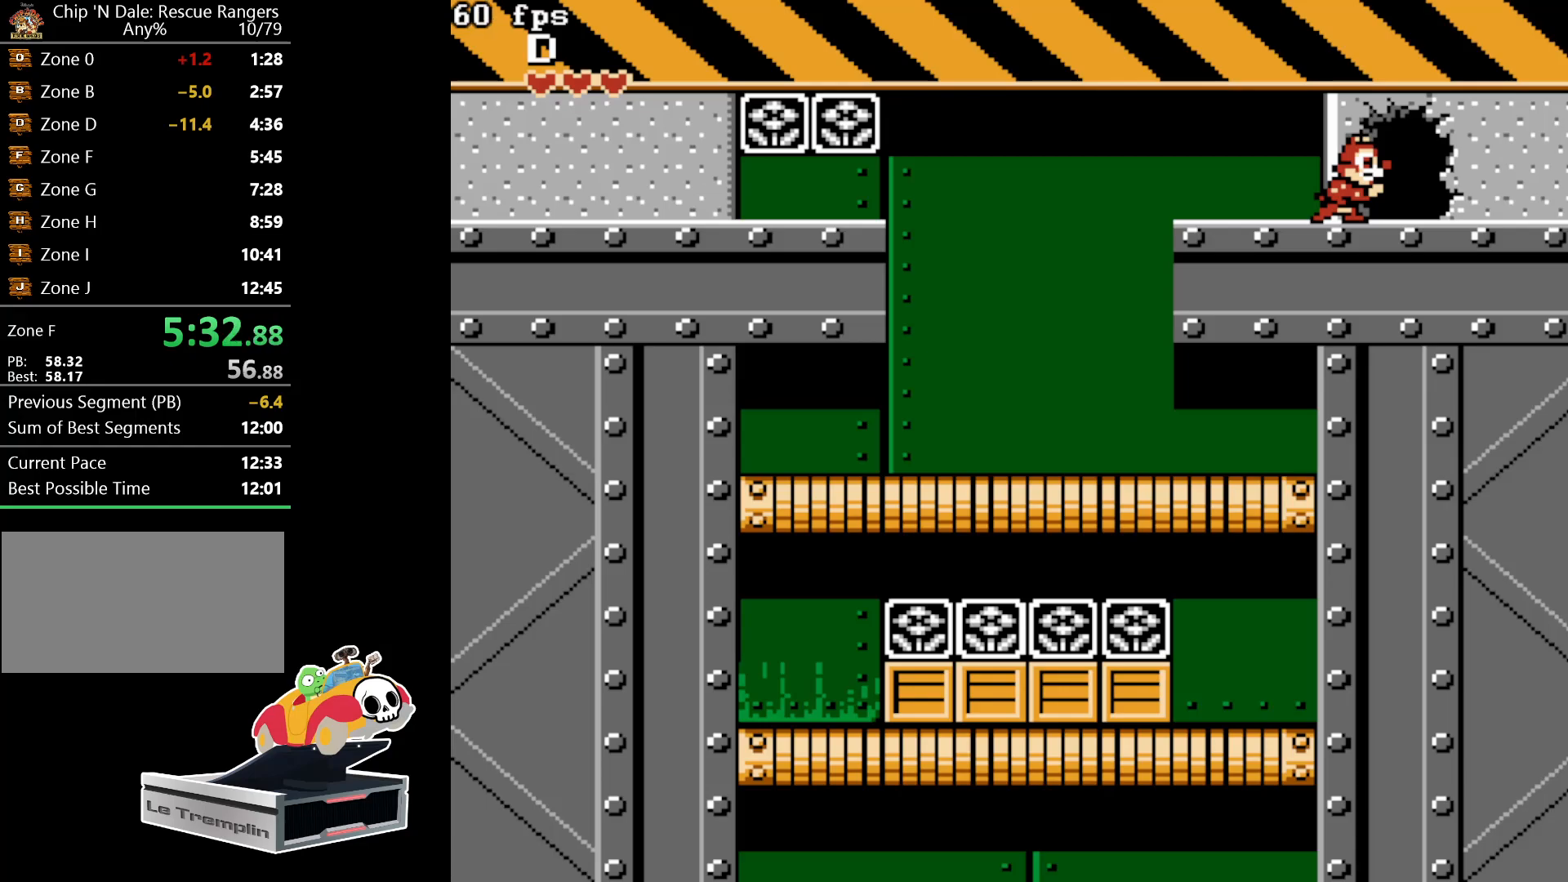
{"buttons": [], "events": []}
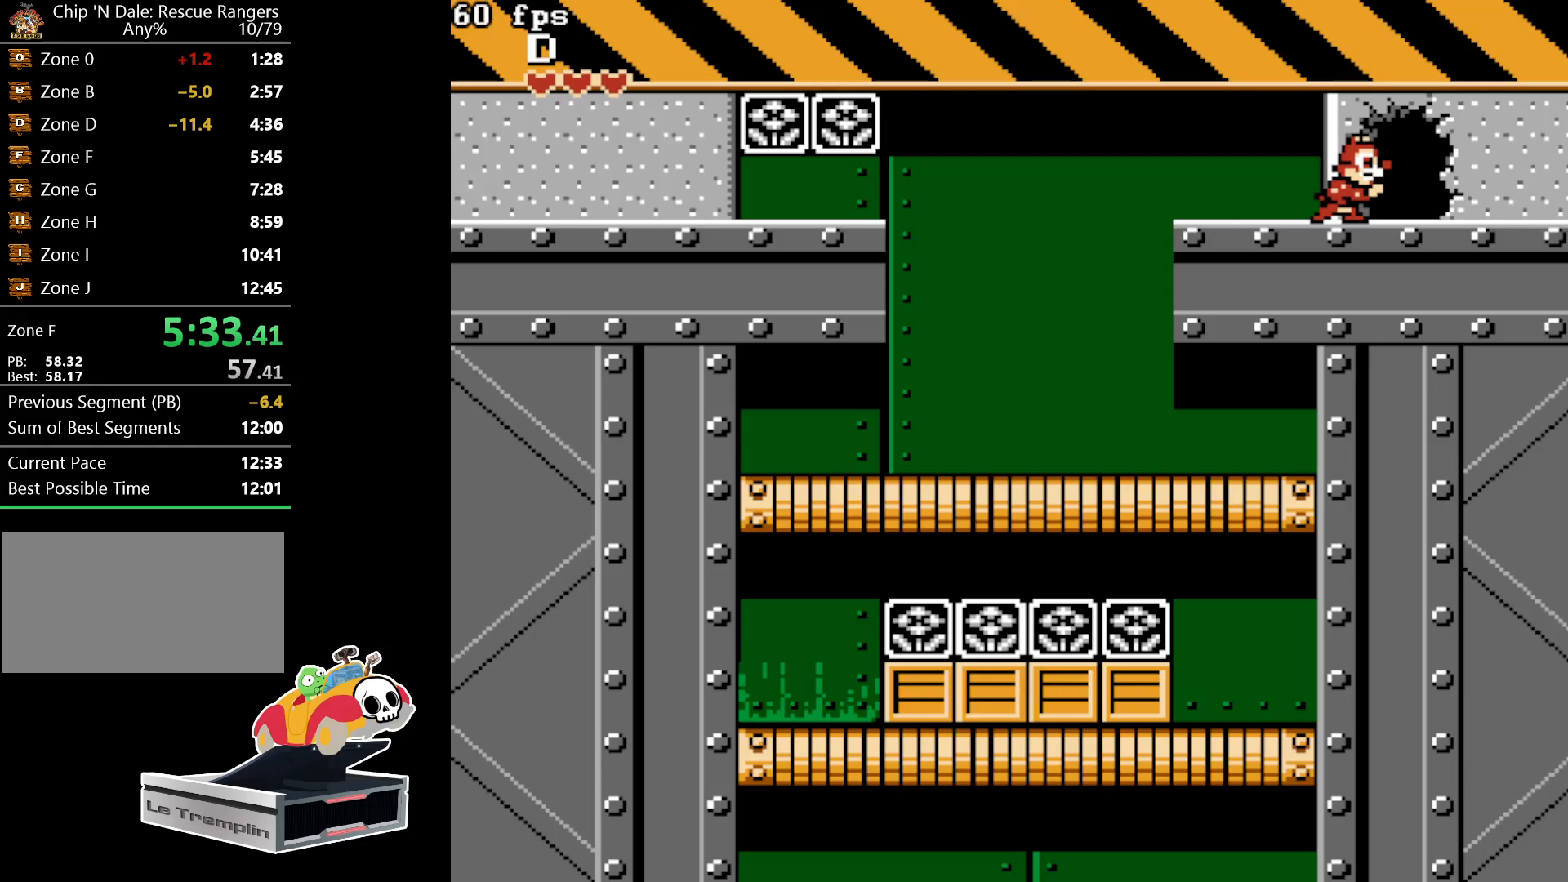
{"buttons": [], "events": []}
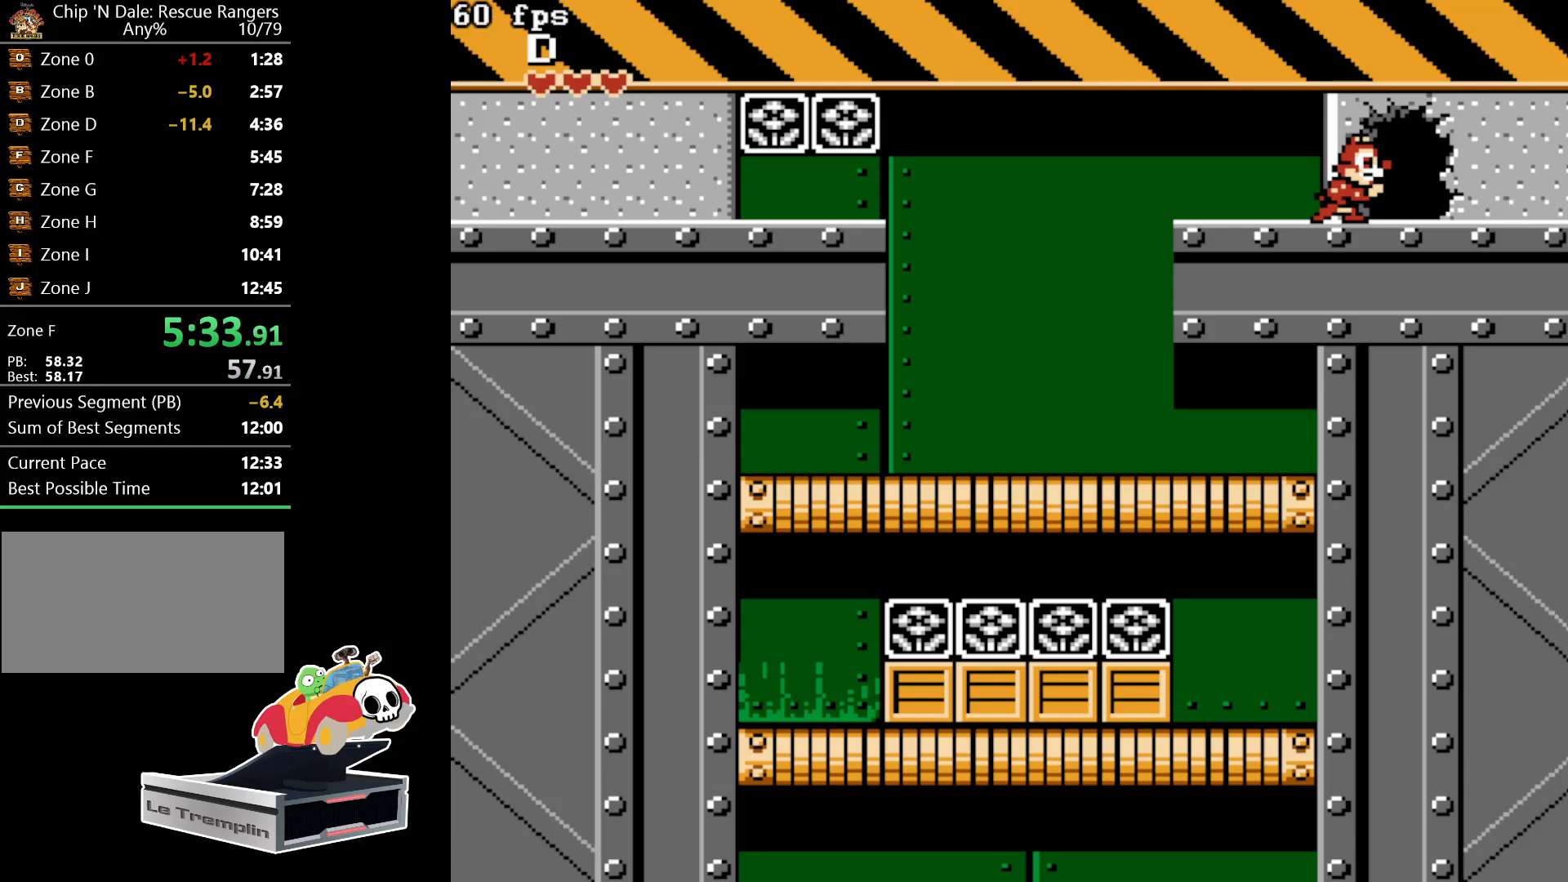
{"buttons": [], "events": []}
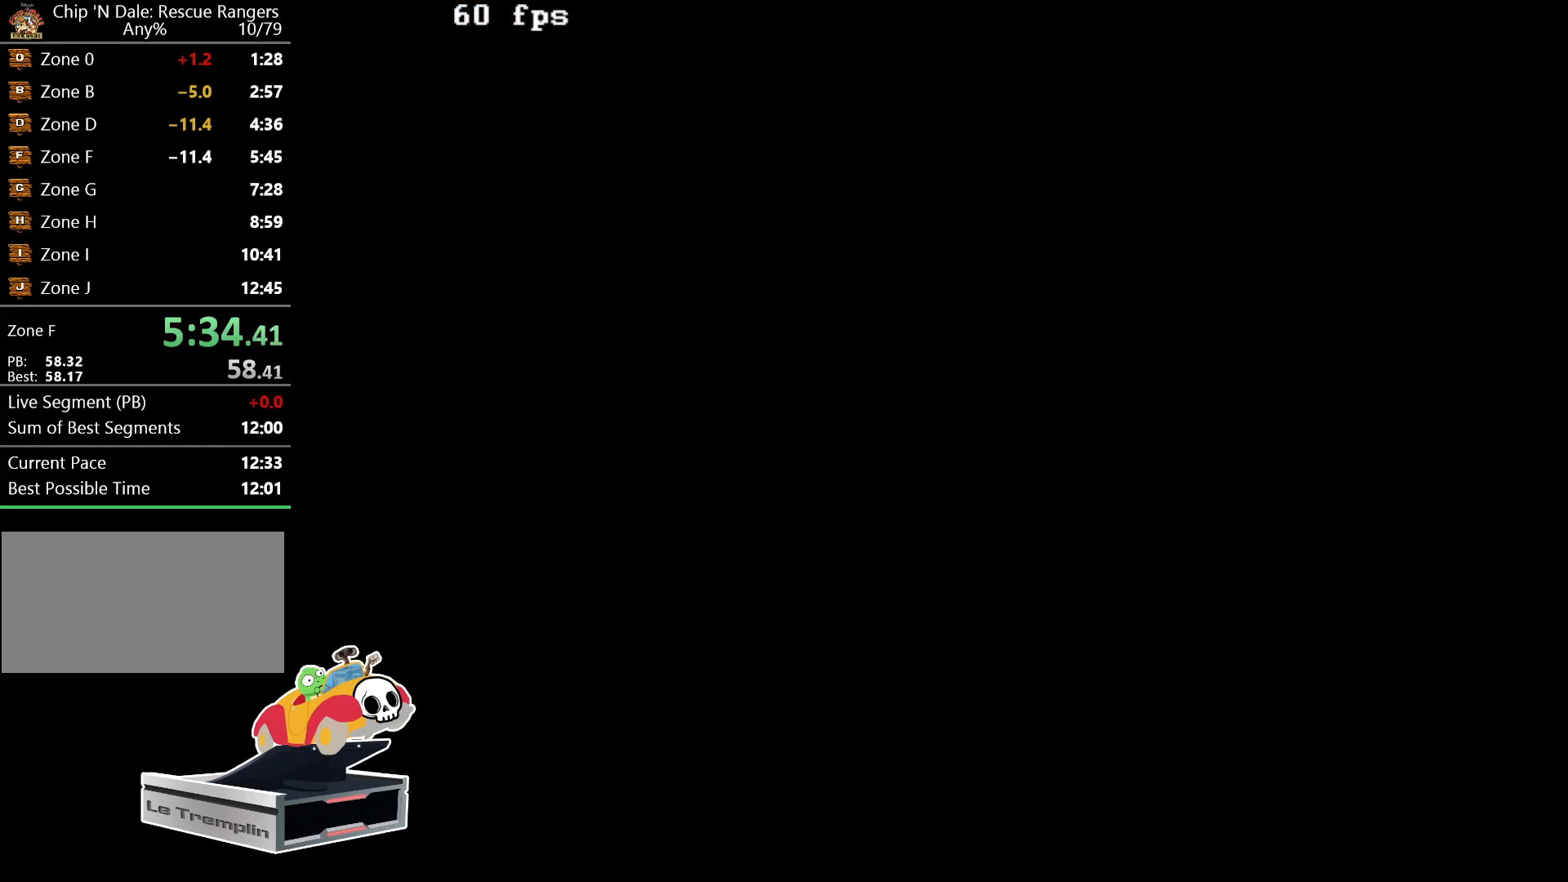
{"buttons": [], "events": []}
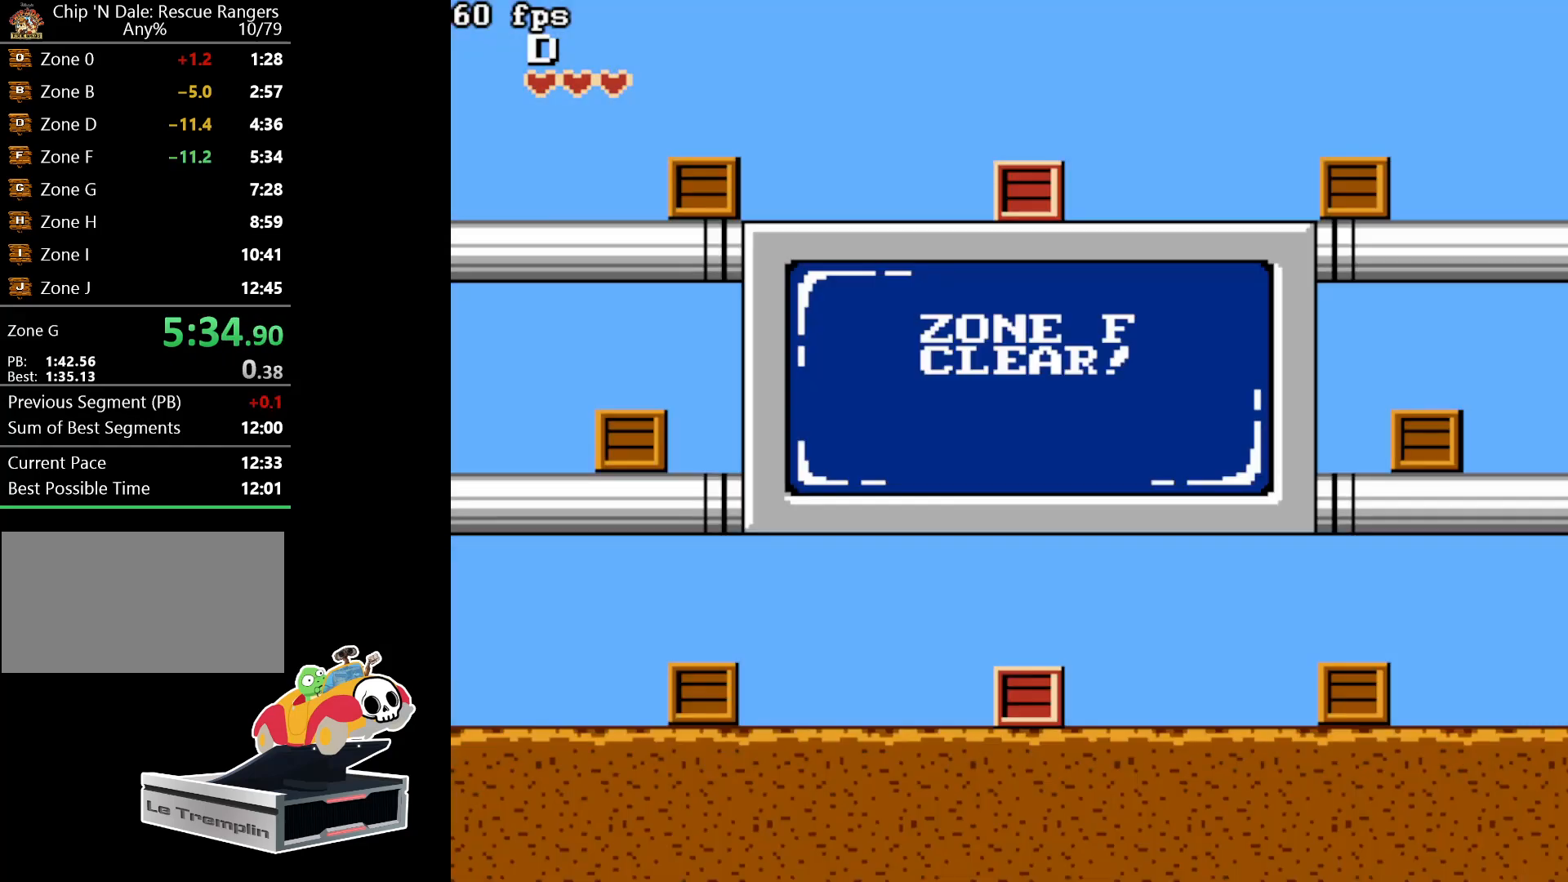
{"buttons": [], "events": [[233, "A", "down"], [433, "A", "up"]]}
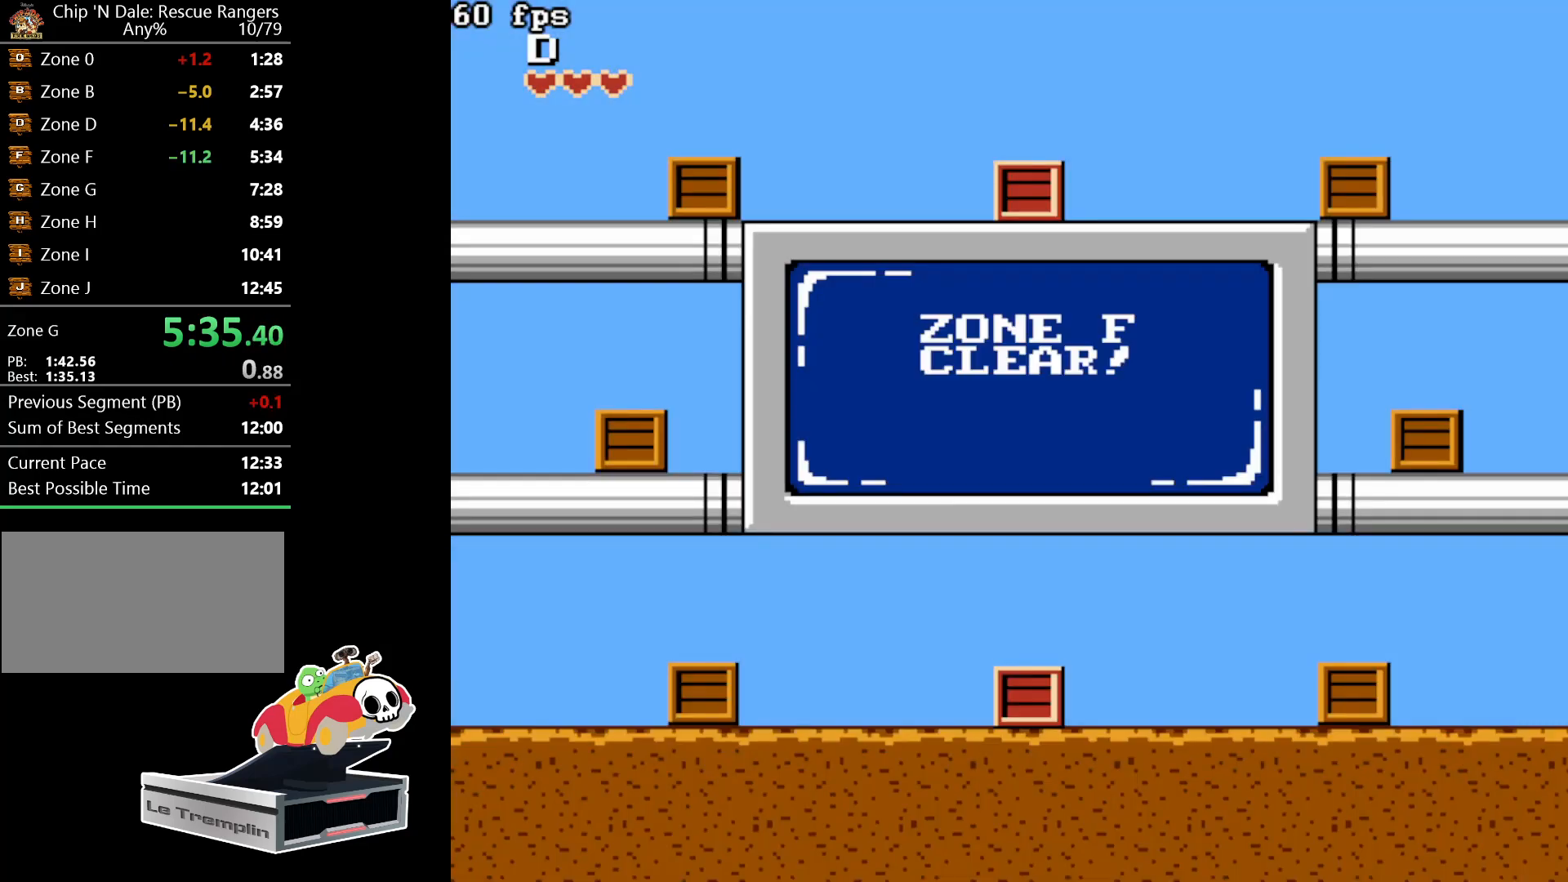
{"buttons": ["A"], "events": [[83, "A", "down"], [333, "A", "up"], [450, "A", "down"]]}
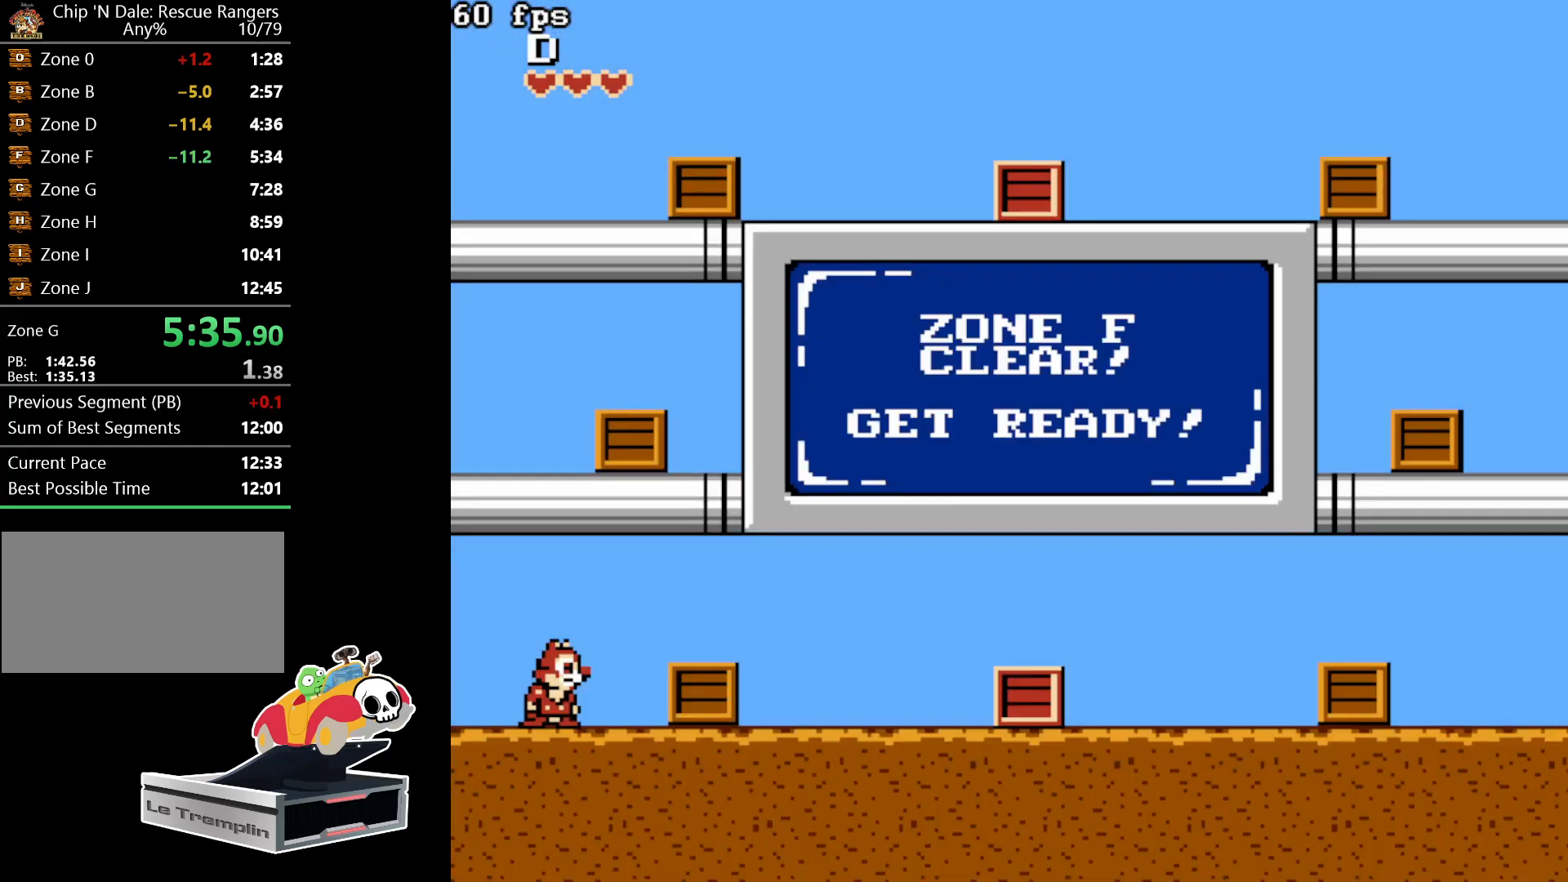
{"buttons": ["A"], "events": [[200, "A", "up"], [317, "A", "down"]]}
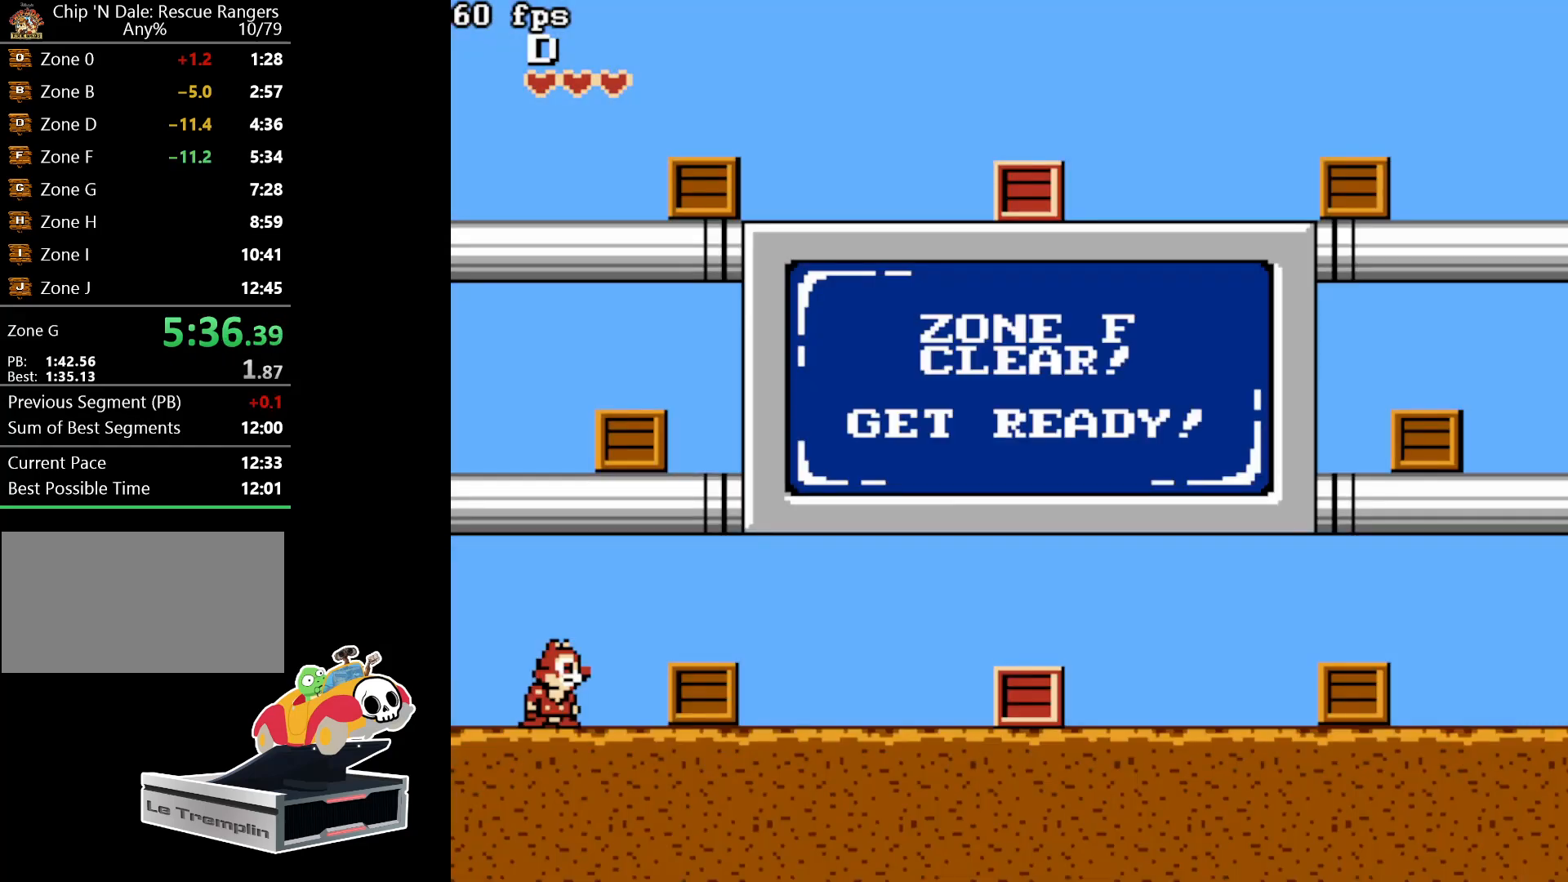
{"buttons": ["A"], "events": [[17, "A", "up"], [233, "A", "down"]]}
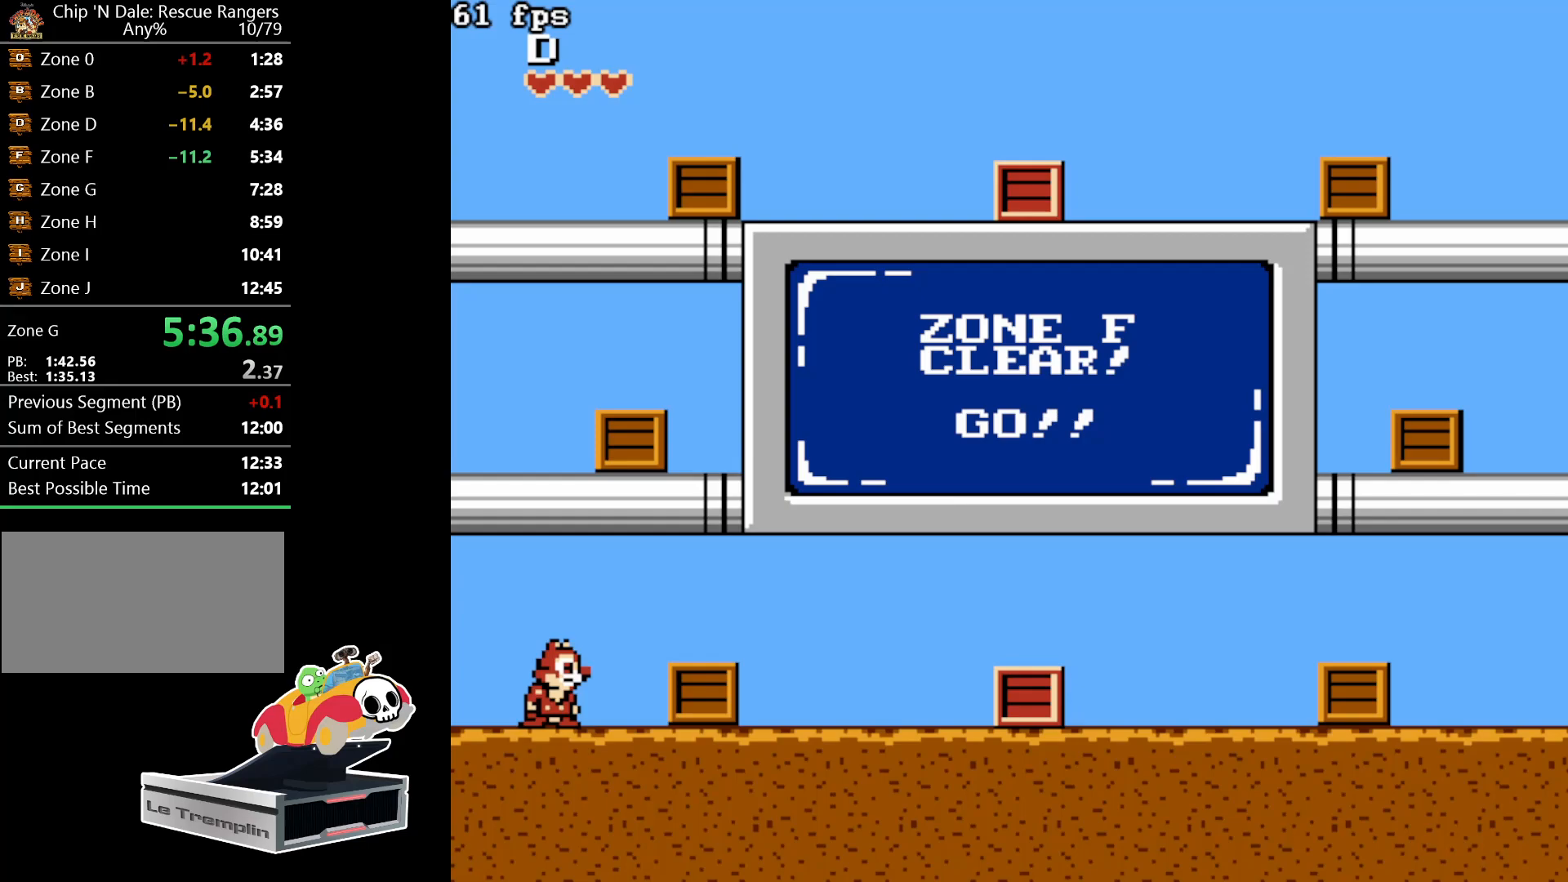
{"buttons": [], "events": [[50, "A", "up"], [133, "A", "down"], [383, "A", "up"]]}
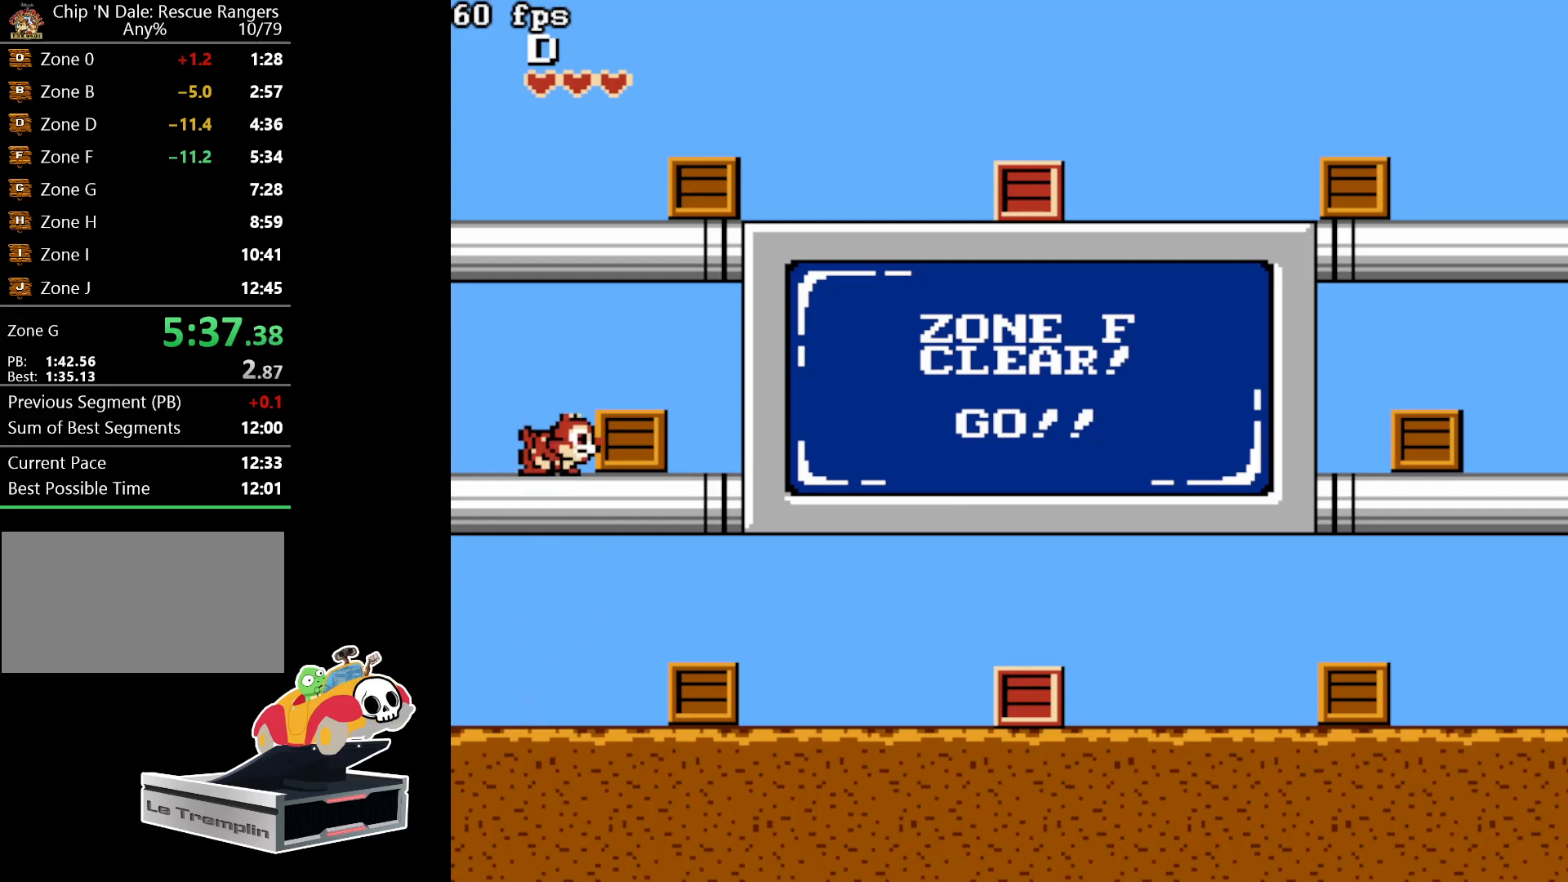
{"buttons": ["A", "DPAD_RIGHT"], "events": [[50, "A", "down"], [267, "A", "up"], [333, "DPAD_RIGHT", "down"], [383, "A", "down"]]}
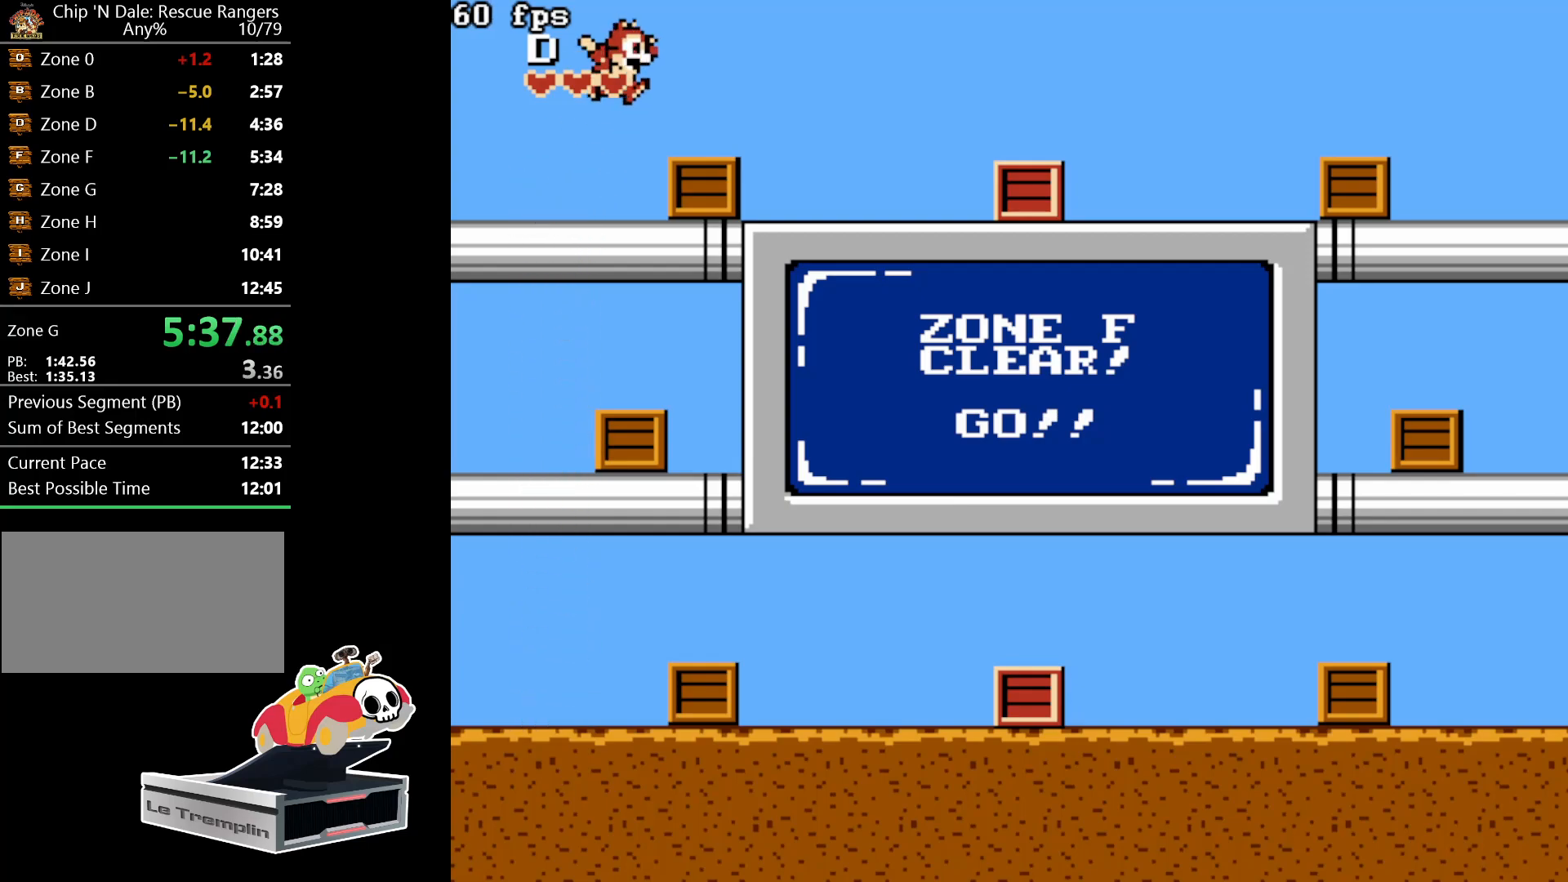
{"buttons": ["DPAD_RIGHT"], "events": [[67, "A", "up"]]}
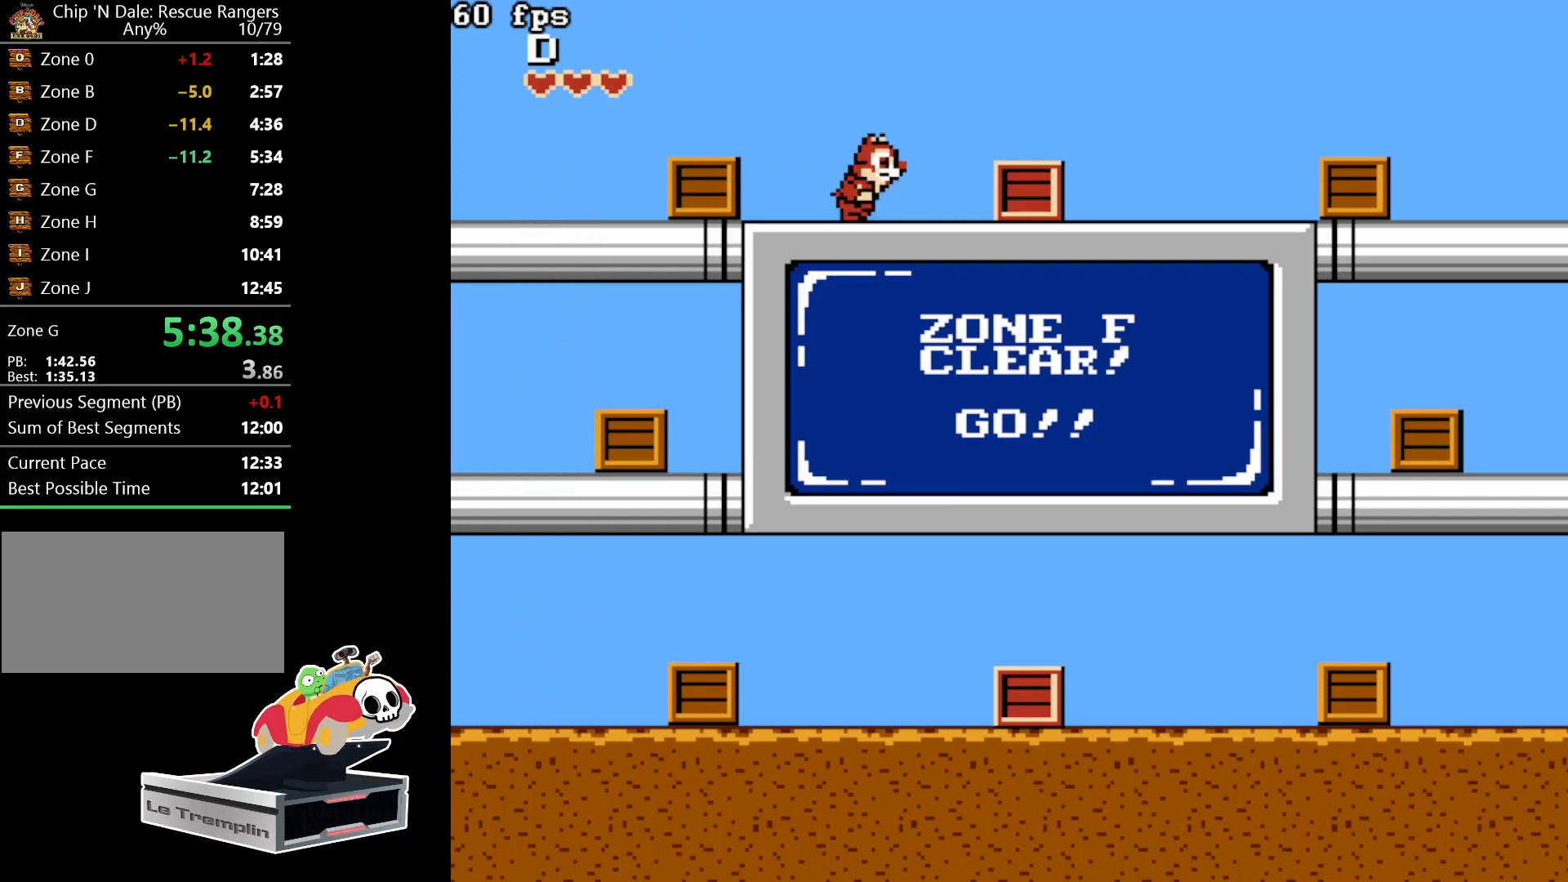
{"buttons": ["DPAD_RIGHT"], "events": [[200, "B", "down"], [383, "B", "up"]]}
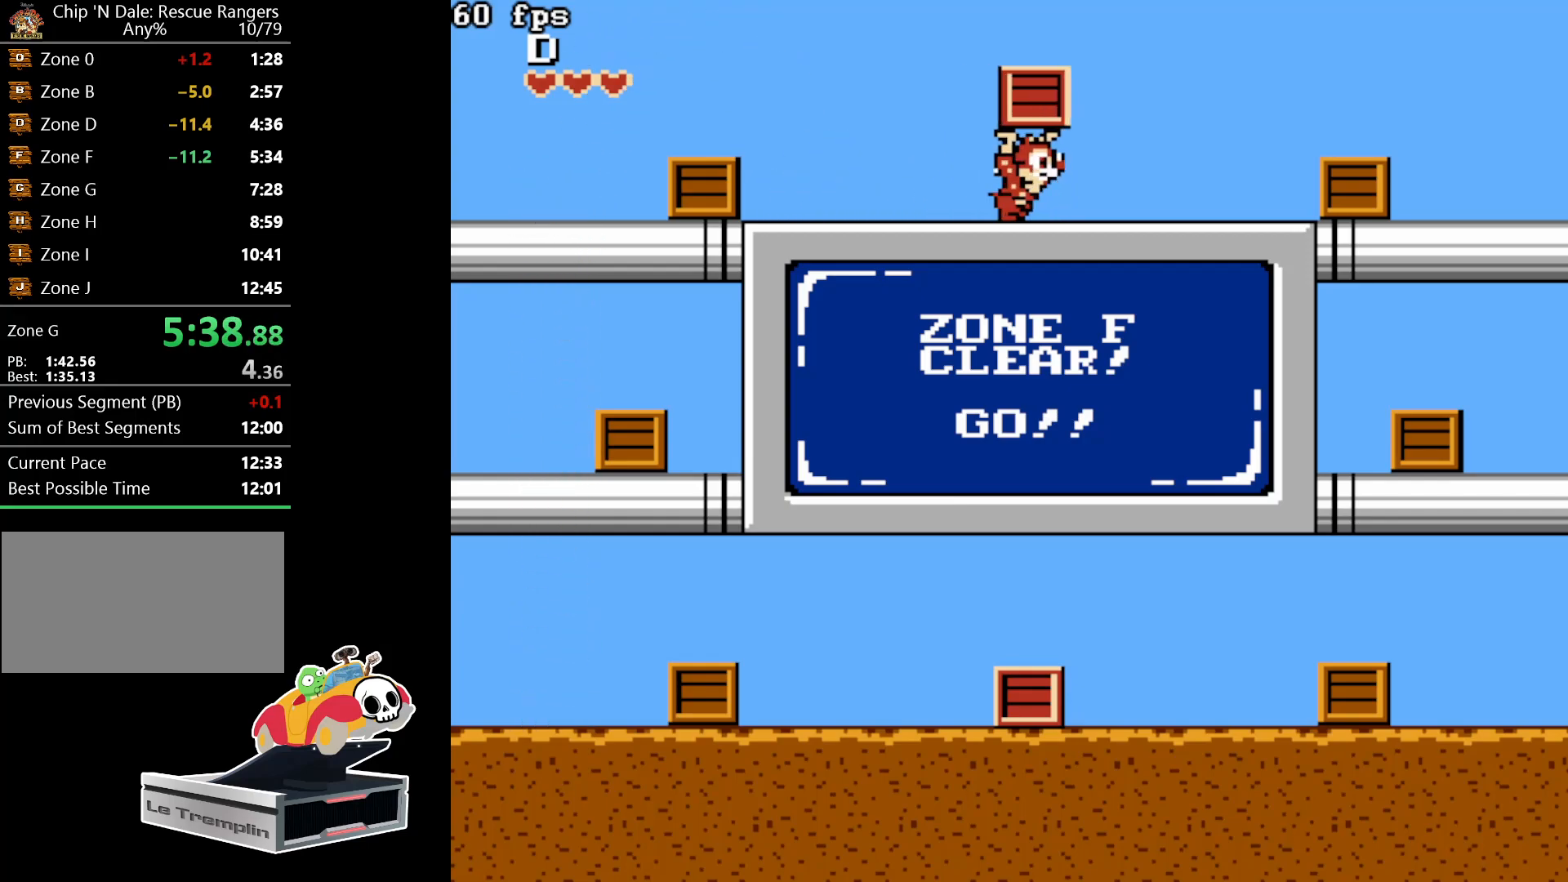
{"buttons": ["DPAD_RIGHT"], "events": [[117, "B", "down"], [233, "B", "up"]]}
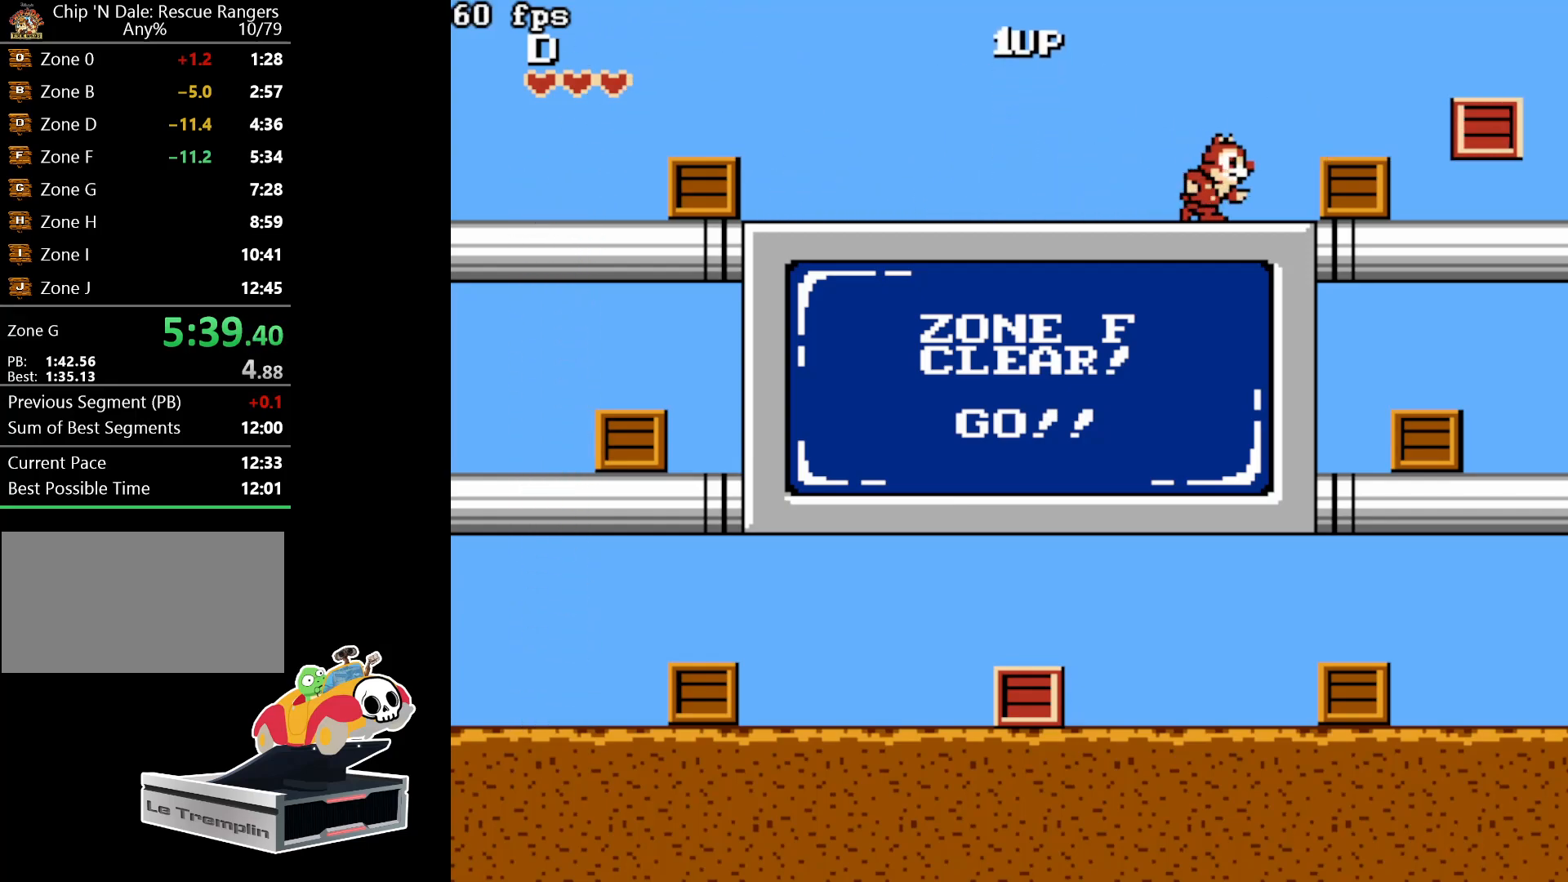
{"buttons": ["B"], "events": [[200, "B", "down"], [350, "B", "up"], [450, "DPAD_RIGHT", "up"], [467, "B", "down"]]}
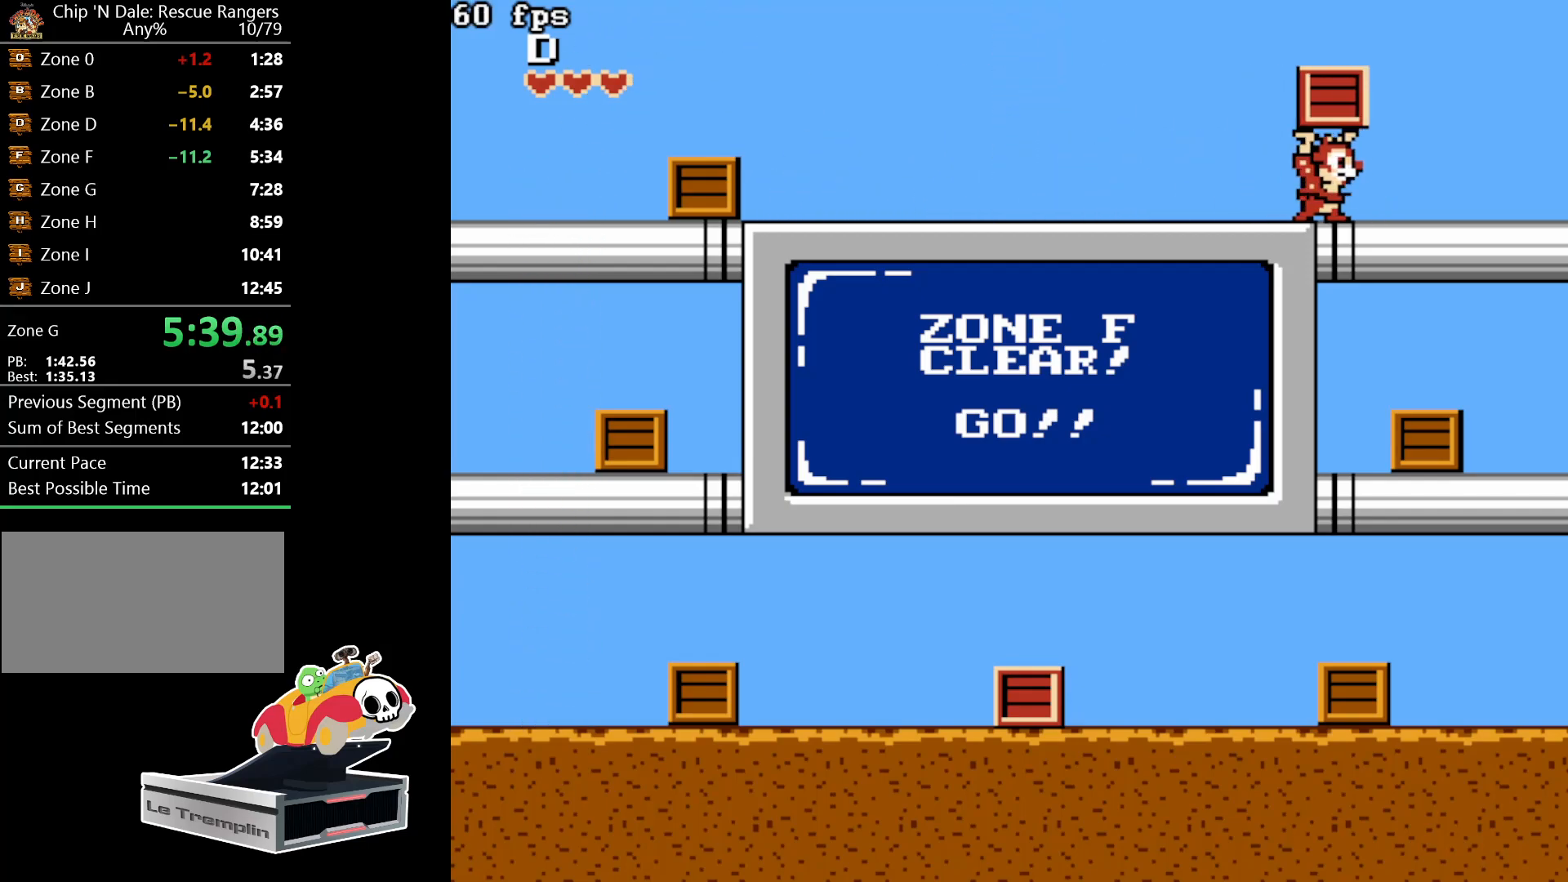
{"buttons": ["DPAD_LEFT"], "events": [[33, "DPAD_LEFT", "down"], [67, "B", "up"]]}
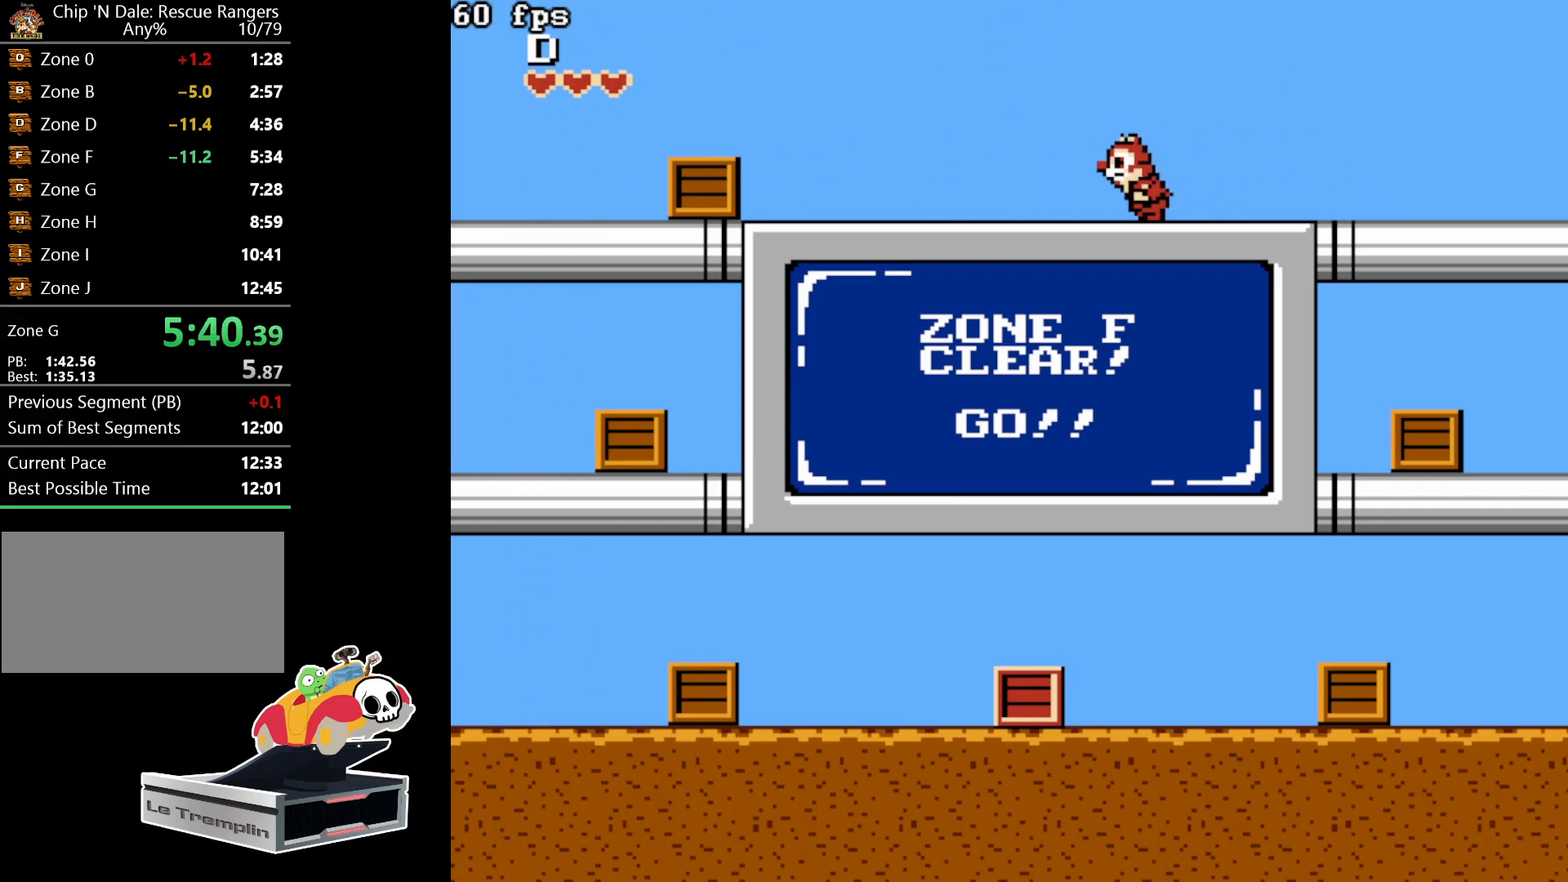
{"buttons": ["DPAD_LEFT"], "events": []}
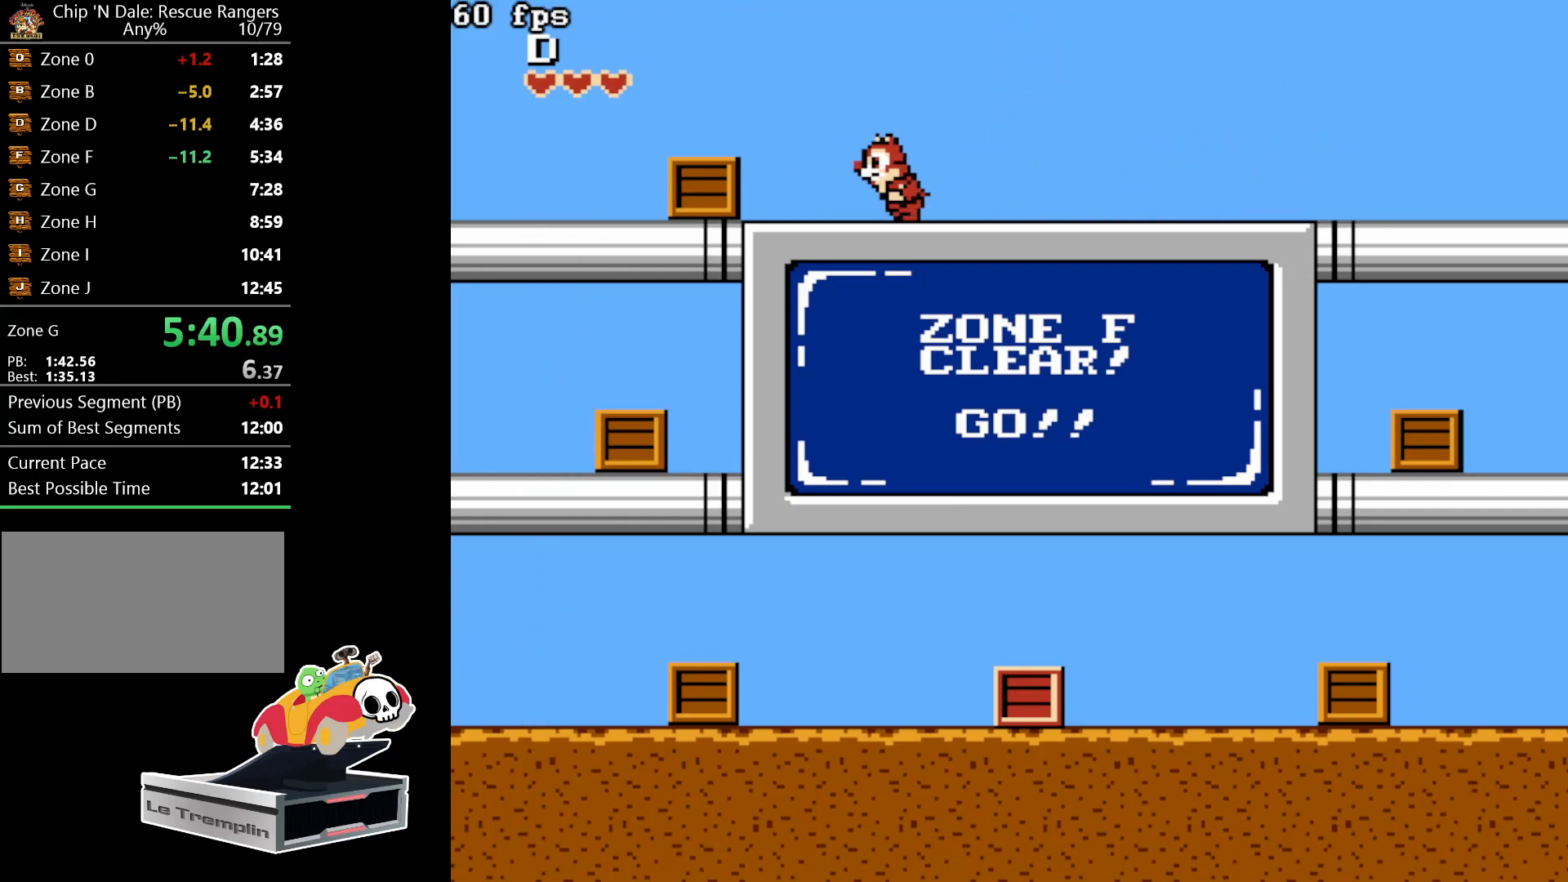
{"buttons": ["DPAD_LEFT"], "events": [[317, "B", "down"], [467, "B", "up"]]}
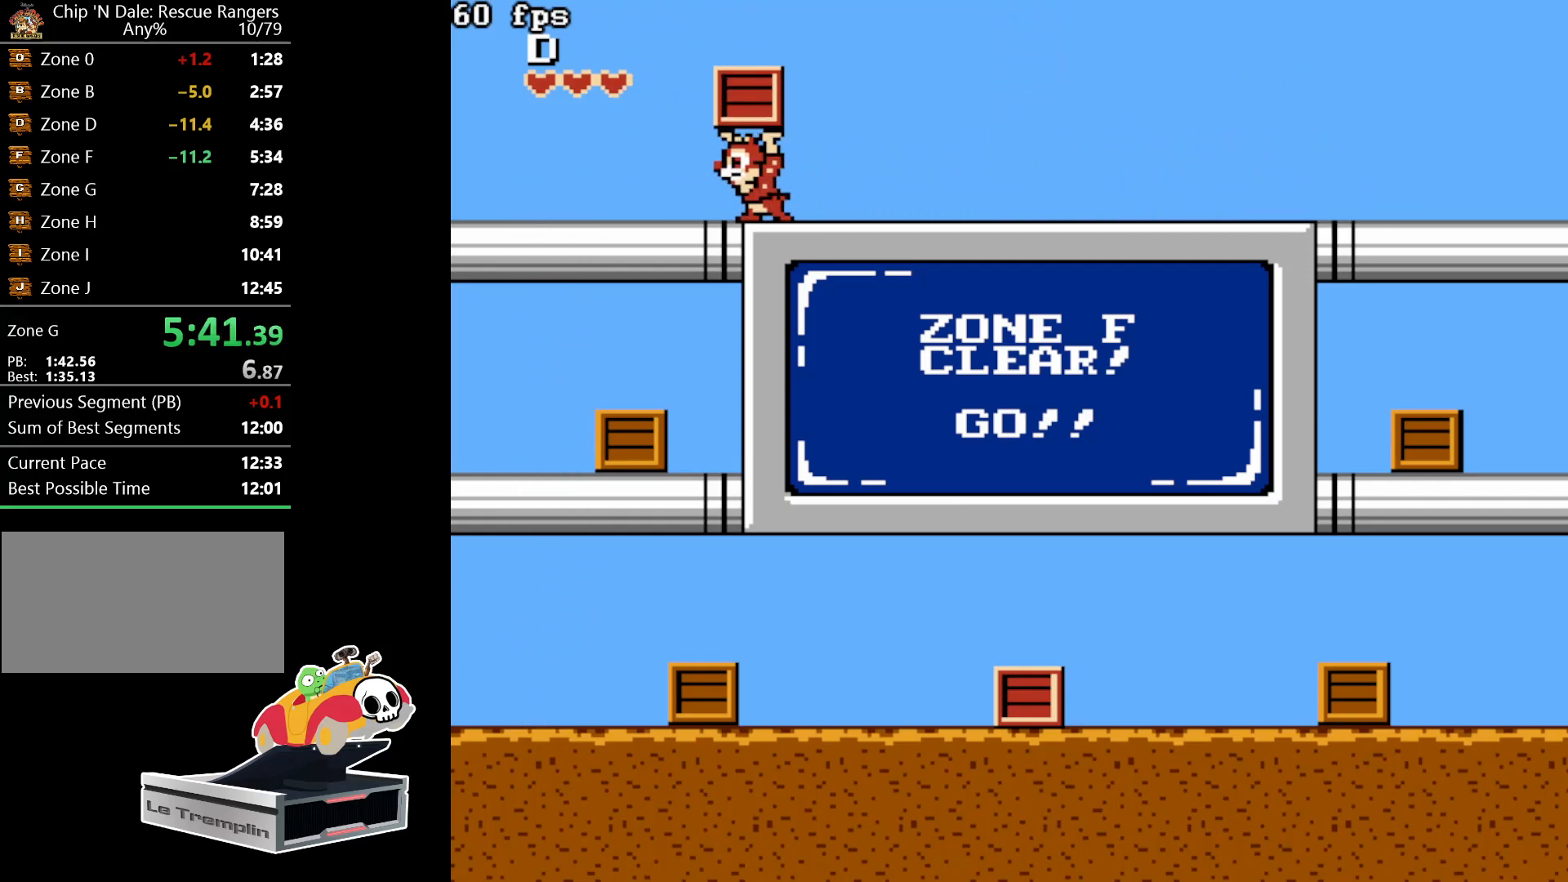
{"buttons": ["DPAD_LEFT"], "events": [[167, "B", "down"], [333, "B", "up"]]}
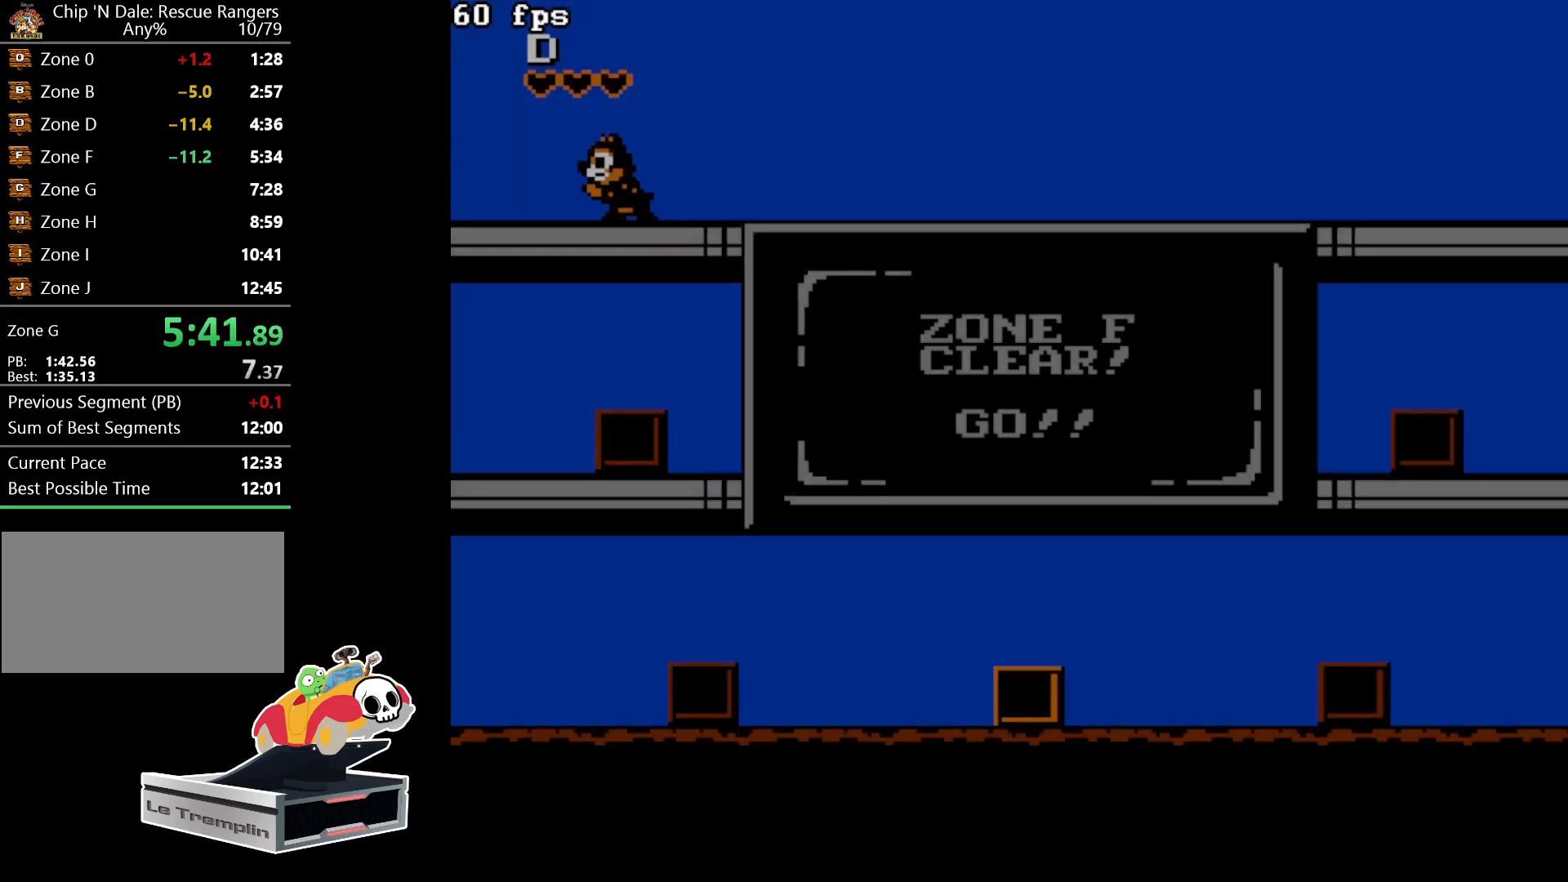
{"buttons": ["DPAD_DOWN"], "events": [[117, "DPAD_LEFT", "up"], [417, "DPAD_DOWN", "down"]]}
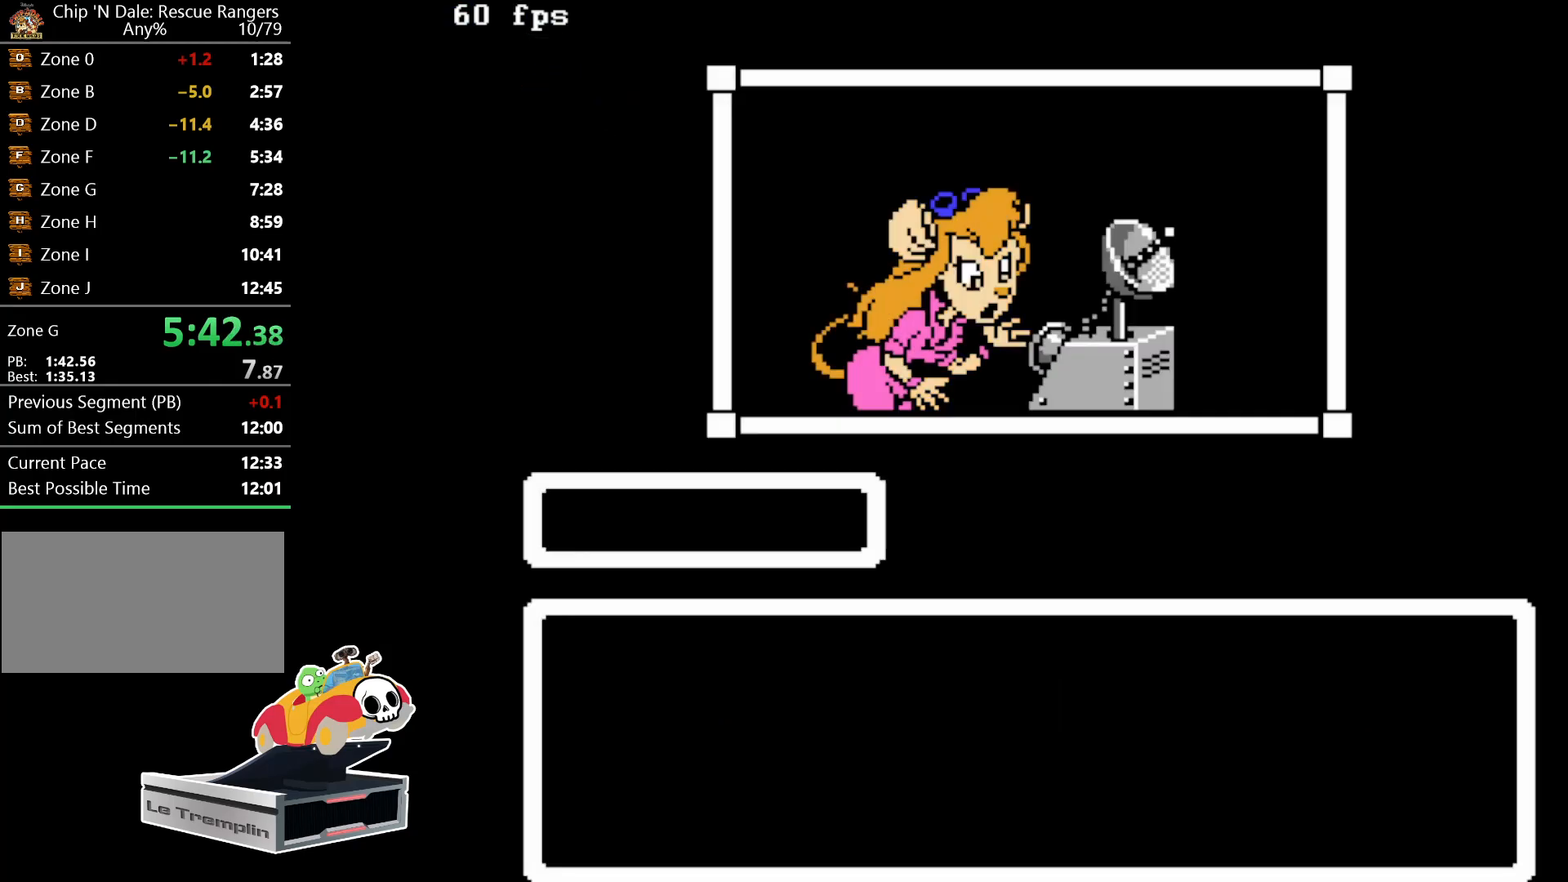
{"buttons": [], "events": [[33, "DPAD_DOWN", "up"]]}
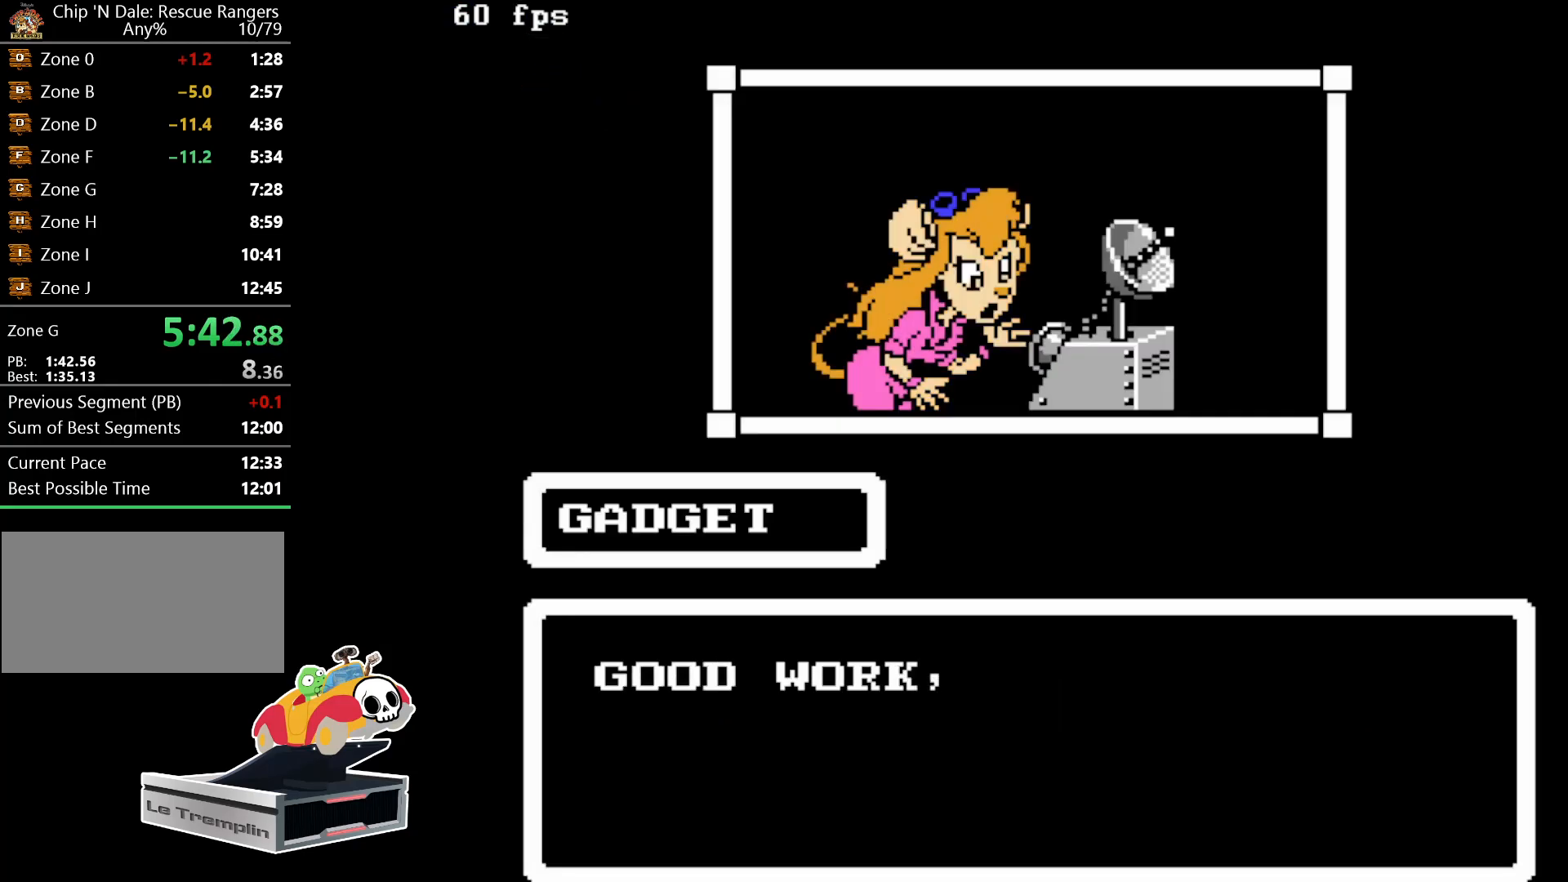
{"buttons": ["DPAD_DOWN"], "events": [[17, "START", "down"], [150, "START", "up"], [383, "DPAD_DOWN", "down"]]}
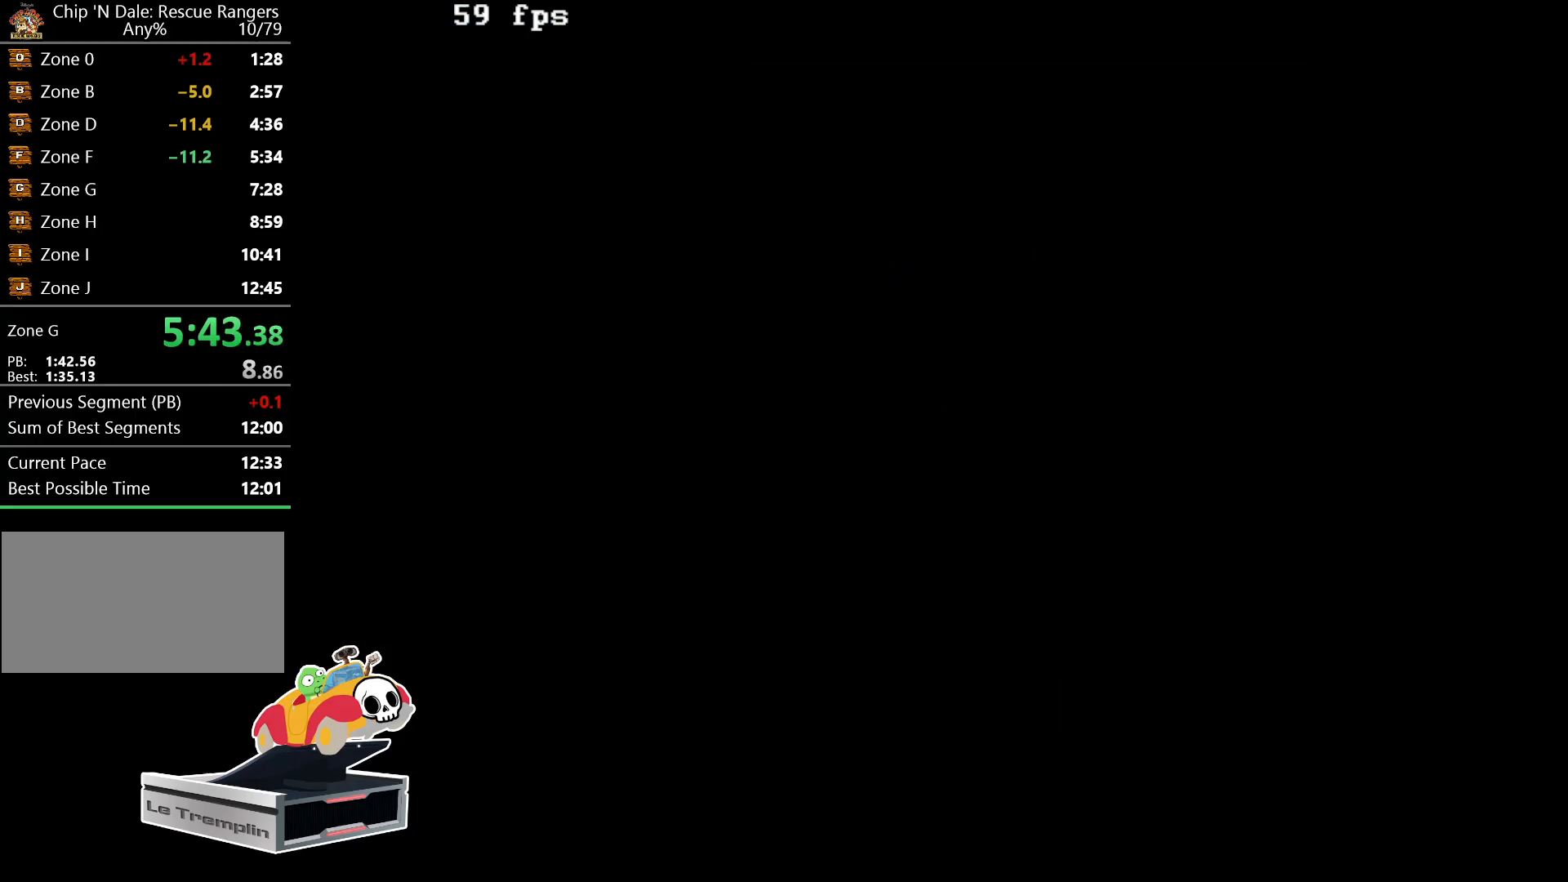
{"buttons": ["DPAD_DOWN"], "events": [[17, "DPAD_DOWN", "up"], [67, "DPAD_DOWN", "down"]]}
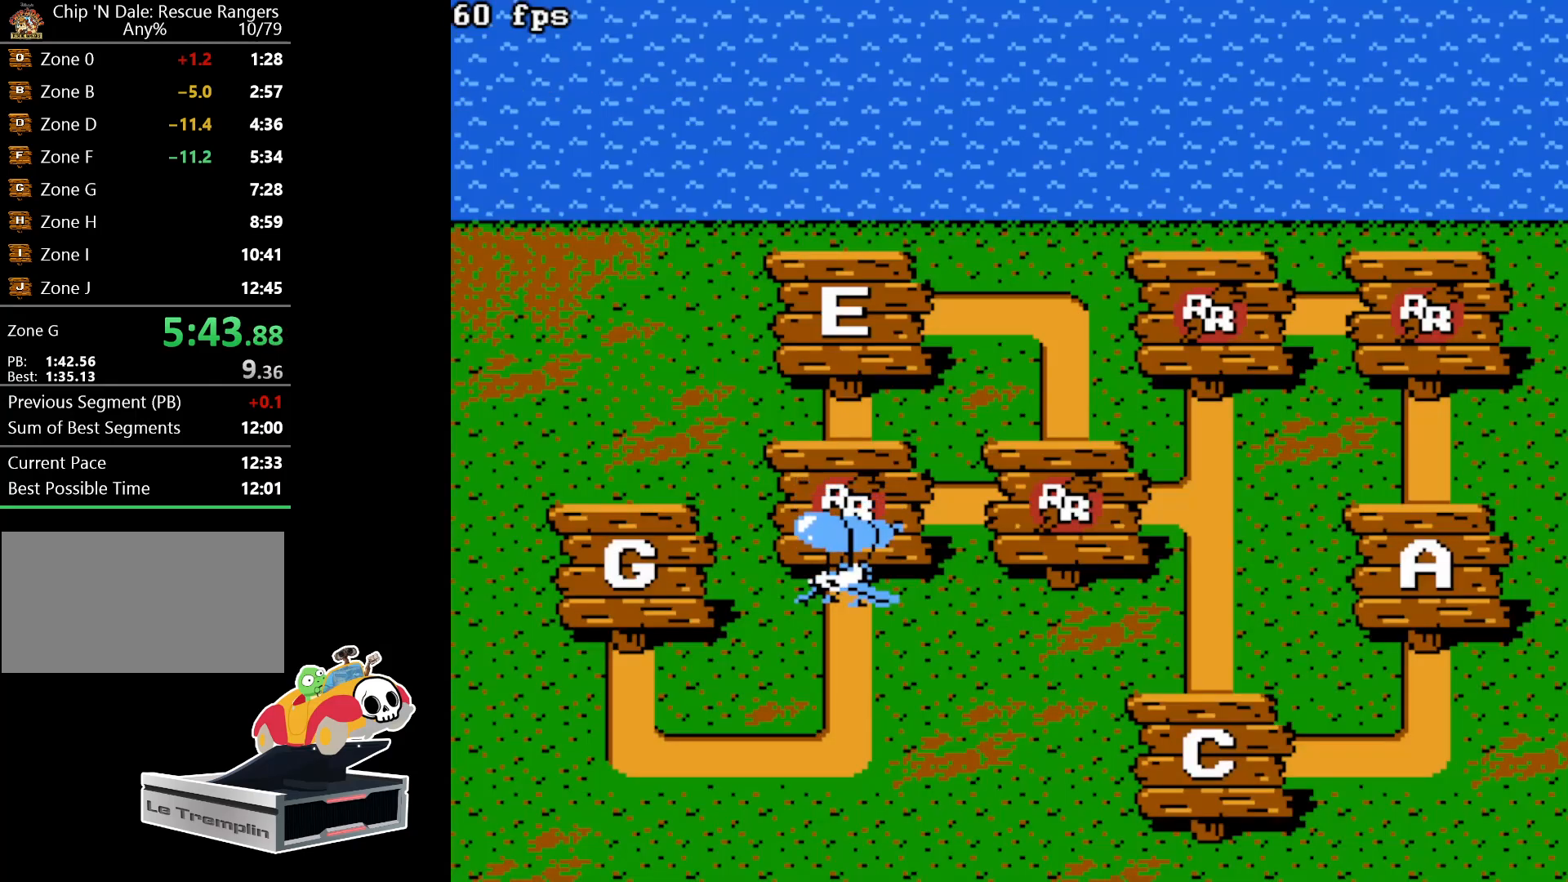
{"buttons": [], "events": [[67, "DPAD_DOWN", "up"]]}
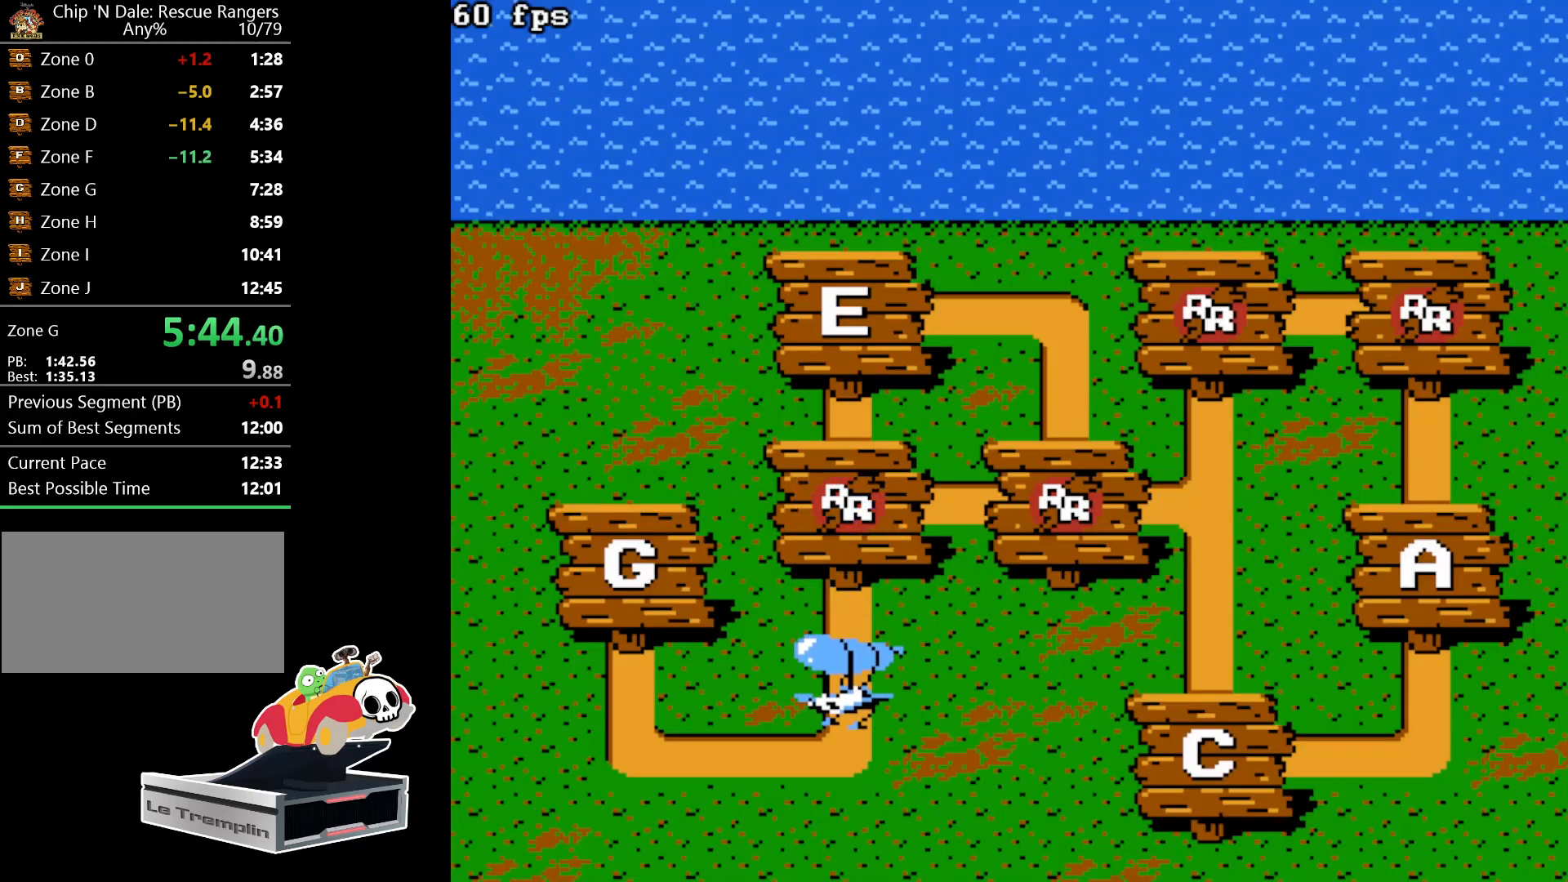
{"buttons": [], "events": []}
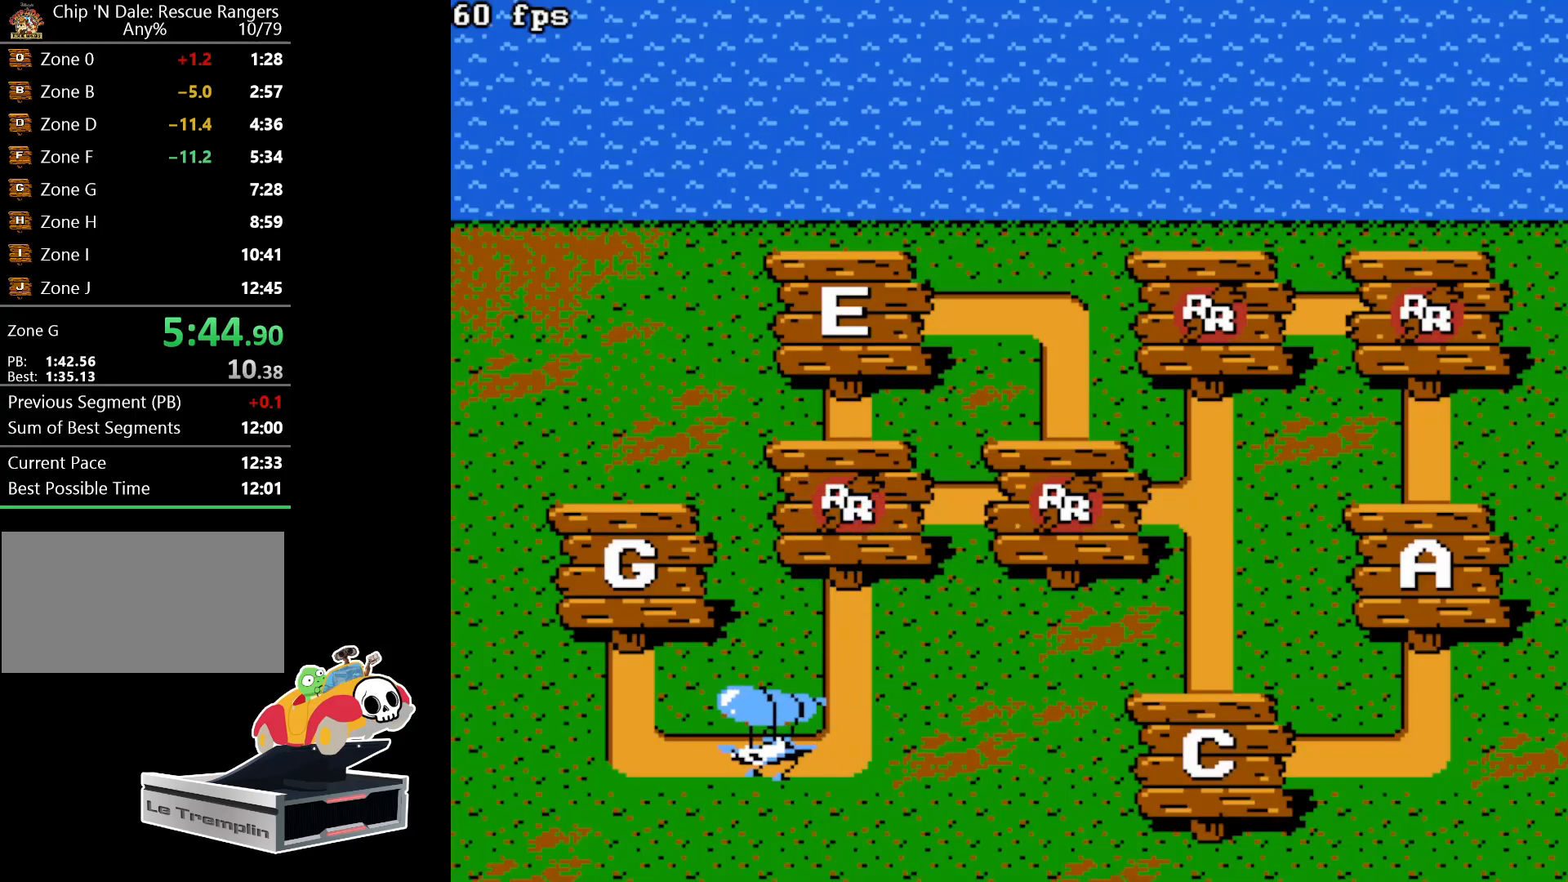
{"buttons": [], "events": []}
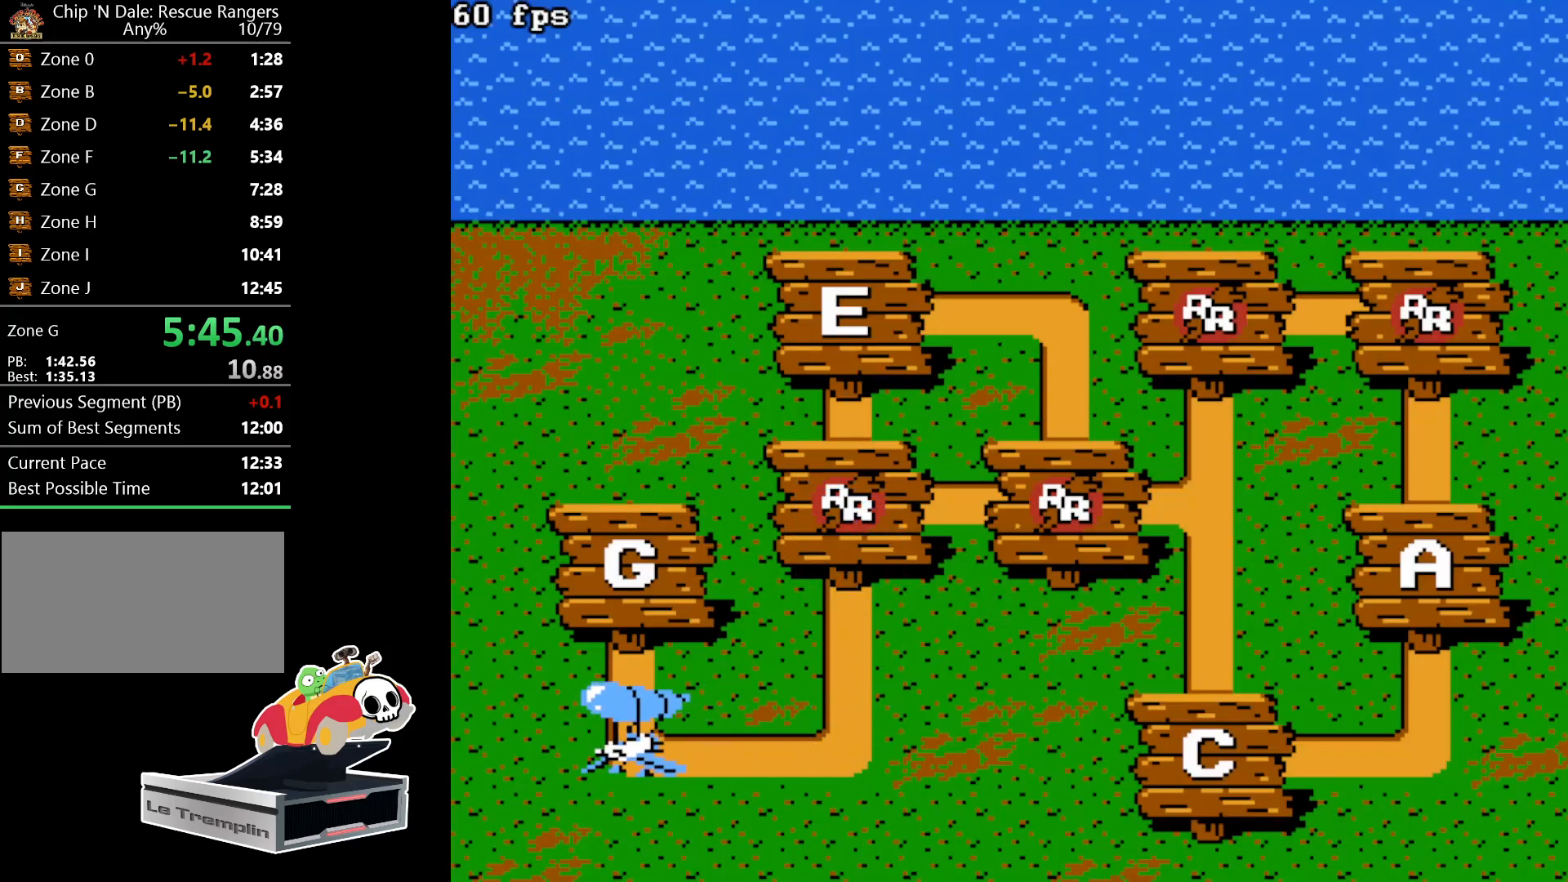
{"buttons": [], "events": []}